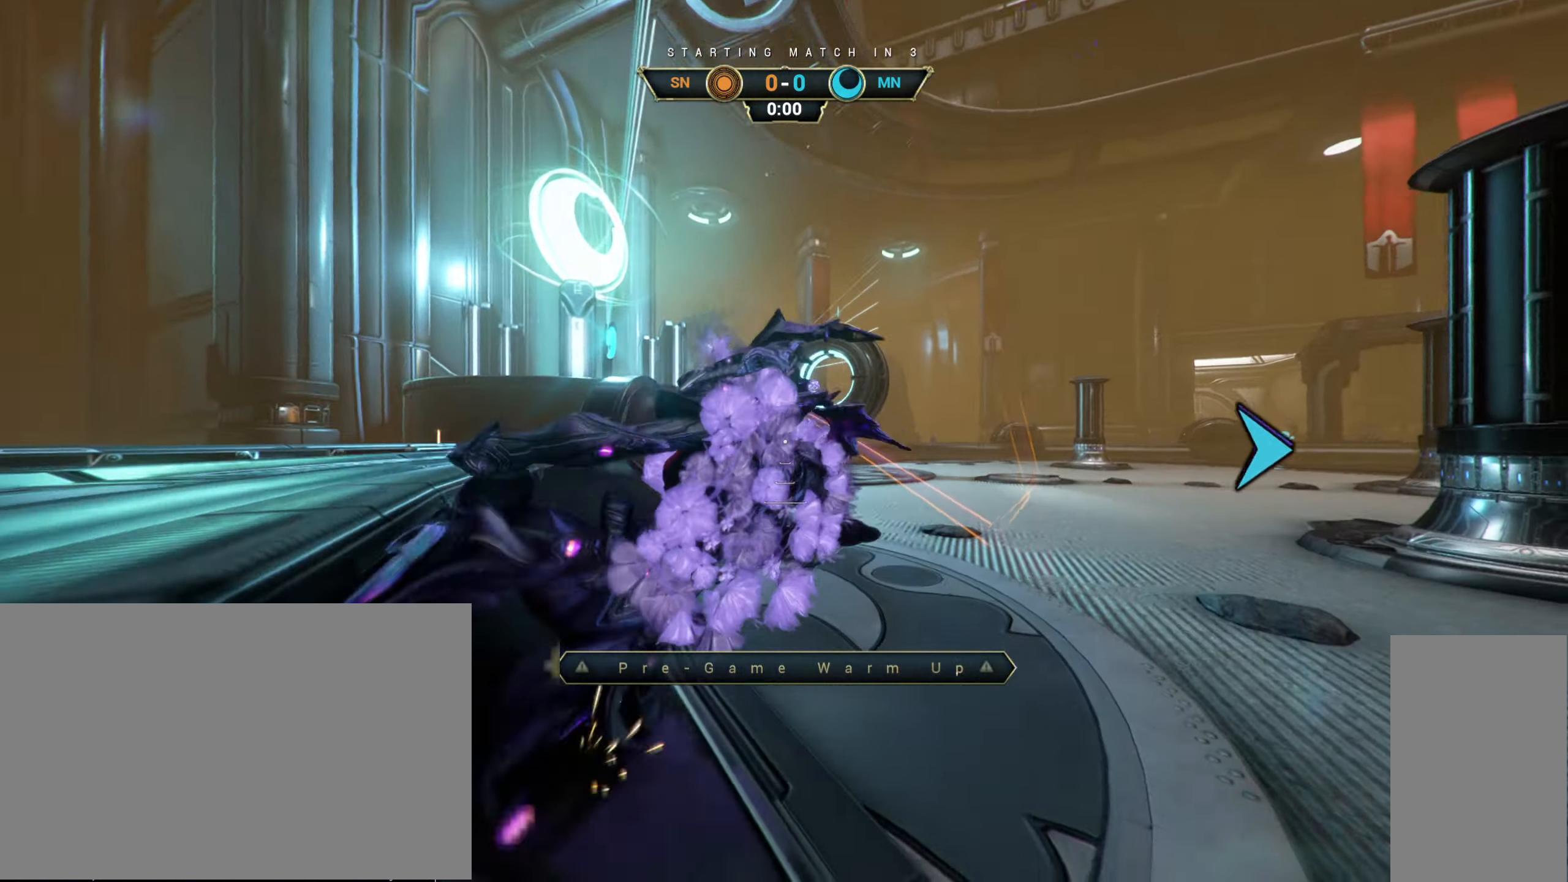
Gameplay with keyboard and mouse; each line is a JSON object with the keys and mouse buttons held at the frame after it. "events" lists presses ("down") and releases ("up") of "a", "ctrl", "d", "e", "r", "s", "shift", "space", "tab", "w", "mouse_left", "mouse_wheel", "mouse_right", "mouse_mb4" and "mouse_mb5" between this image and that frame as [ms after this image, input, new state], when the widget could be followed in between. "mouse_left", "mouse_wheel", "mouse_right", "mouse_mb4", "mouse_mb5" = the "left", "wheel", "right", "mb4", "mb5" buttons of the "mouse" list. No other keys are recorded. "wheel" means that the mouse wheel is clicked or scrolled. Not read: mouse_move.
{"keys": ["d", "w"], "mouse": ["right"], "events": [[50, "space", "up"], [133, "space", "down"], [183, "ctrl", "up"], [200, "space", "up"], [333, "d", "down"], [417, "mouse_right", "down"]]}
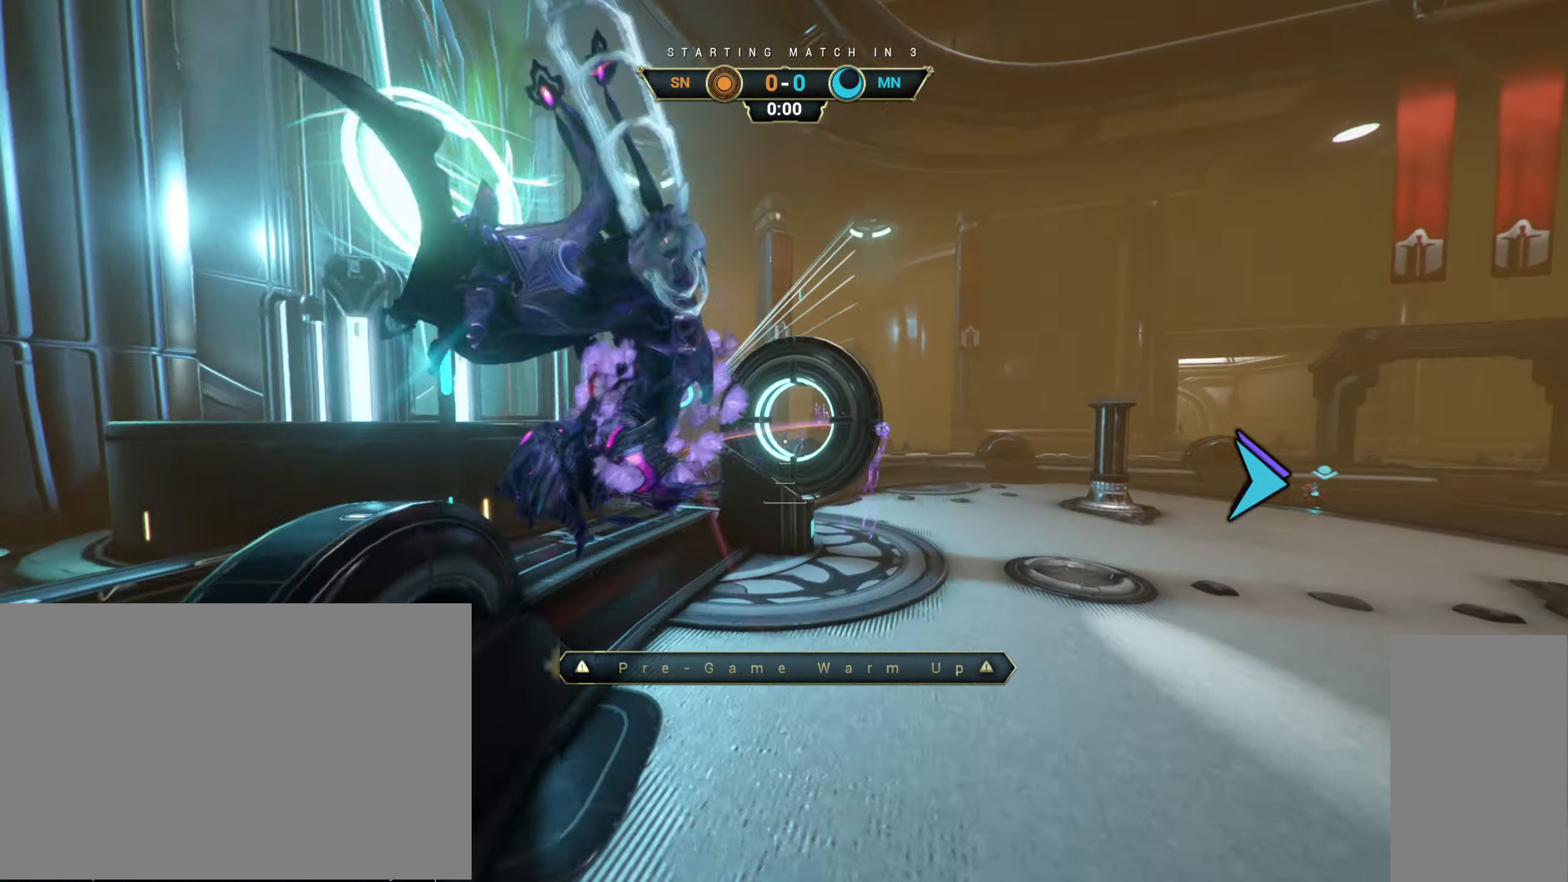
{"keys": ["w"], "mouse": [], "events": [[17, "mouse_right", "up"], [67, "shift", "down"], [183, "shift", "up"], [417, "d", "up"]]}
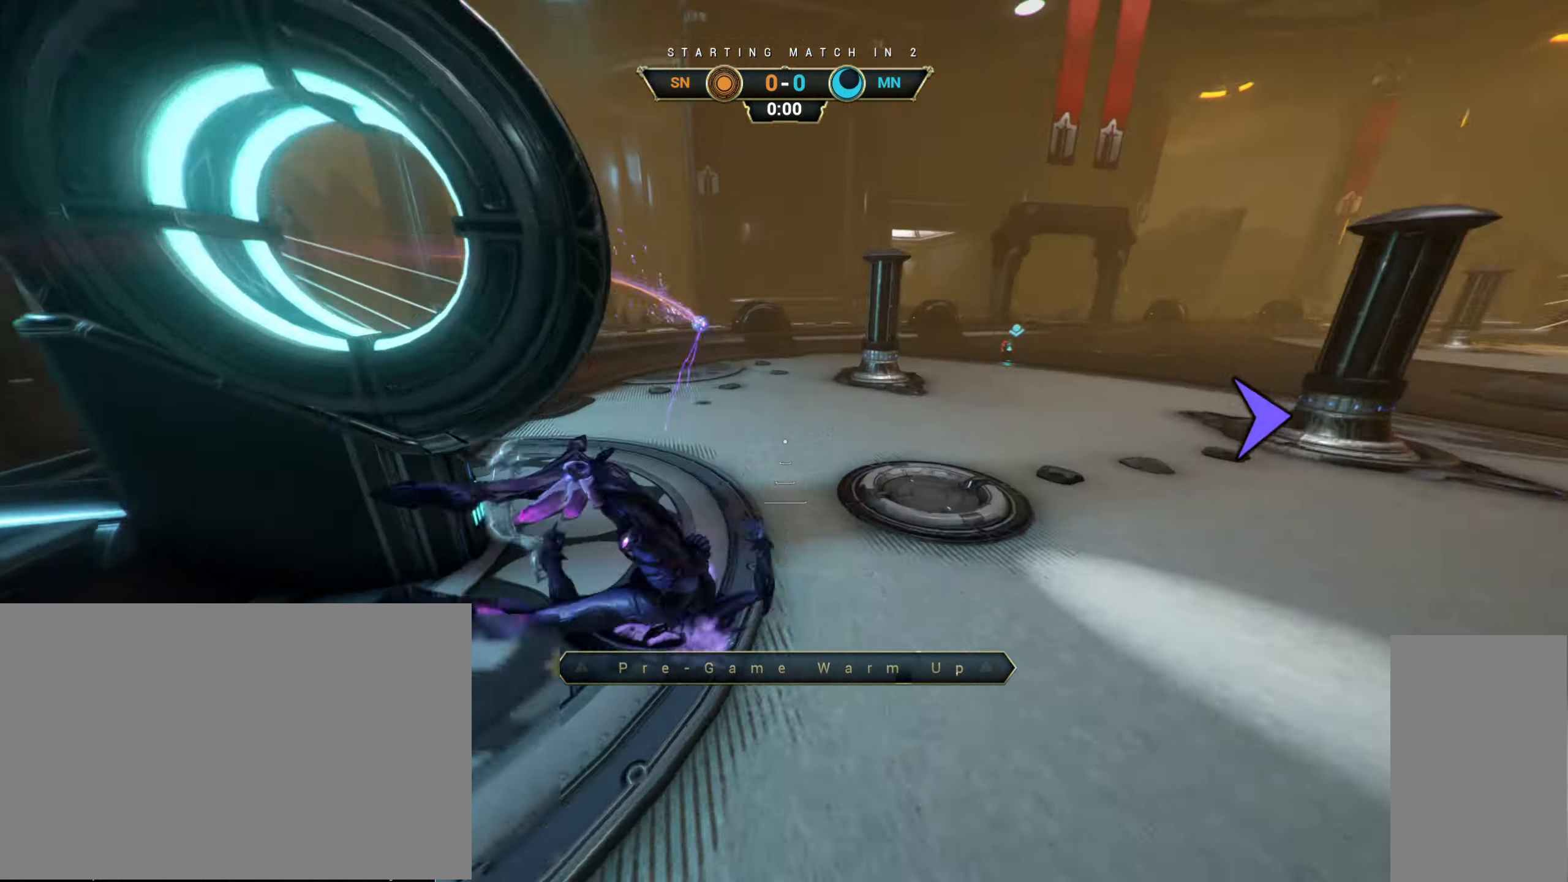
{"keys": ["ctrl", "space", "w"], "mouse": [], "events": [[217, "ctrl", "down"], [317, "space", "down"], [384, "space", "up"], [467, "space", "down"]]}
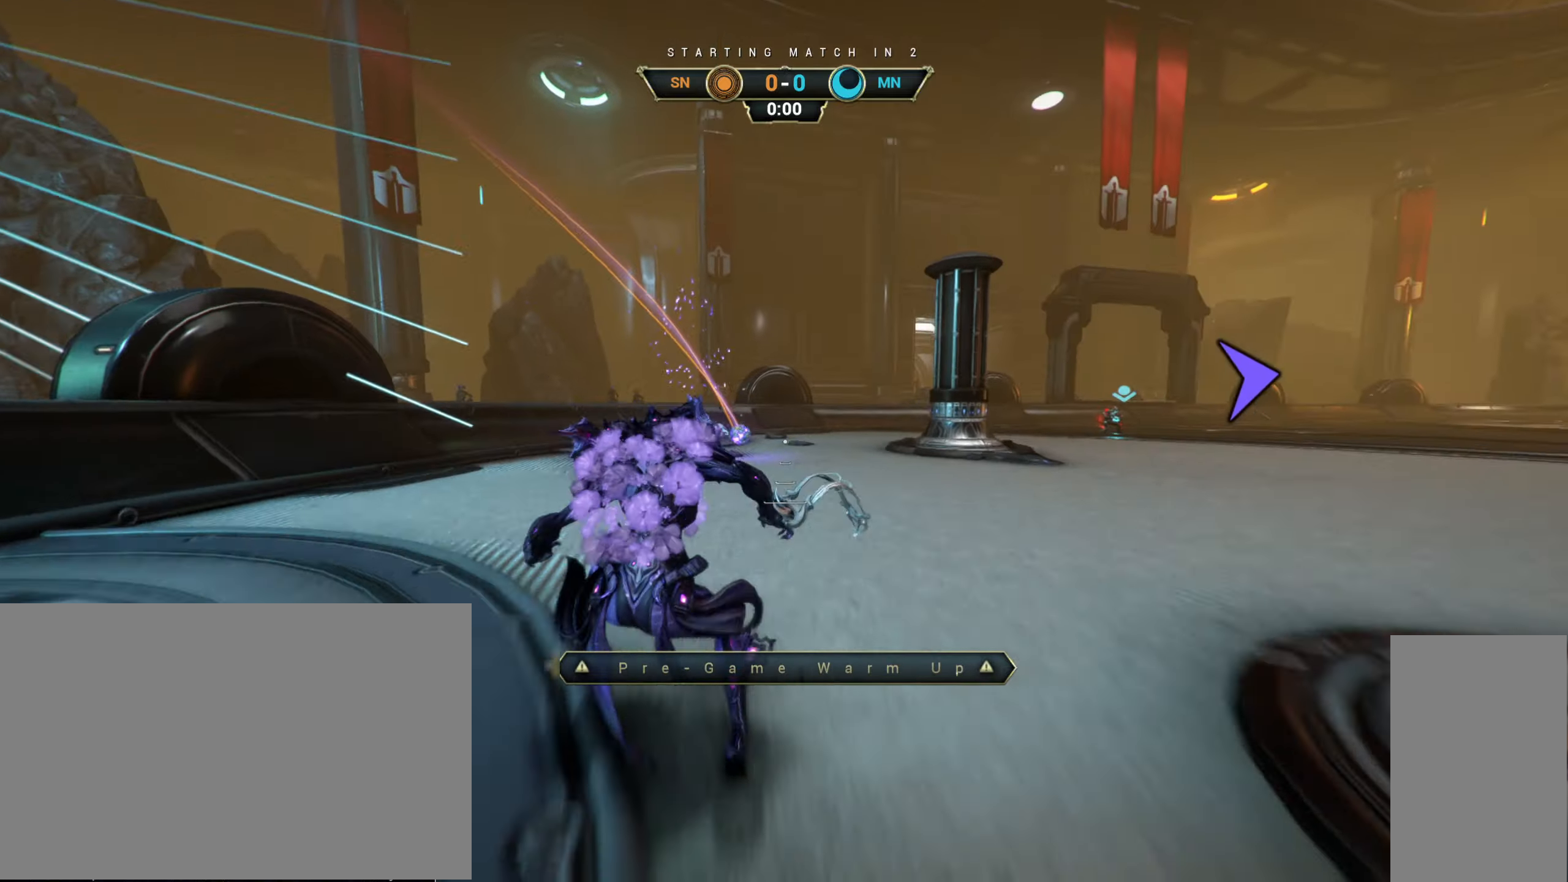
{"keys": ["s"], "mouse": [], "events": [[34, "space", "up"], [50, "ctrl", "up"], [100, "mouse_right", "down"], [117, "d", "down"], [134, "w", "up"], [267, "s", "down"], [300, "d", "up"], [484, "mouse_right", "up"]]}
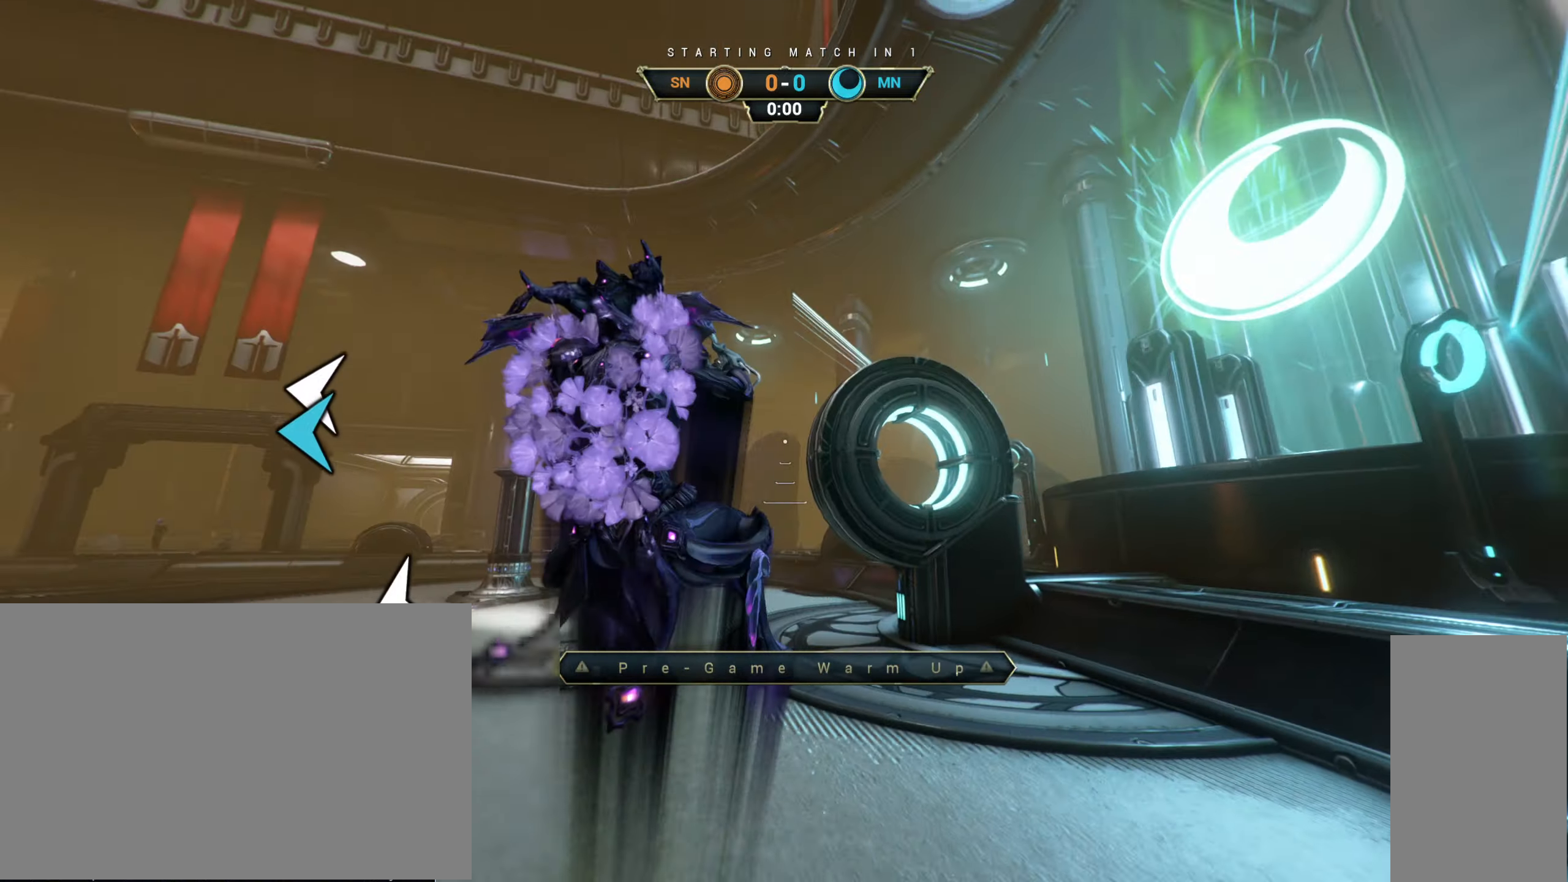
{"keys": ["a", "s"], "mouse": [], "events": [[117, "mouse_left", "down"], [250, "mouse_left", "up"], [267, "a", "down"]]}
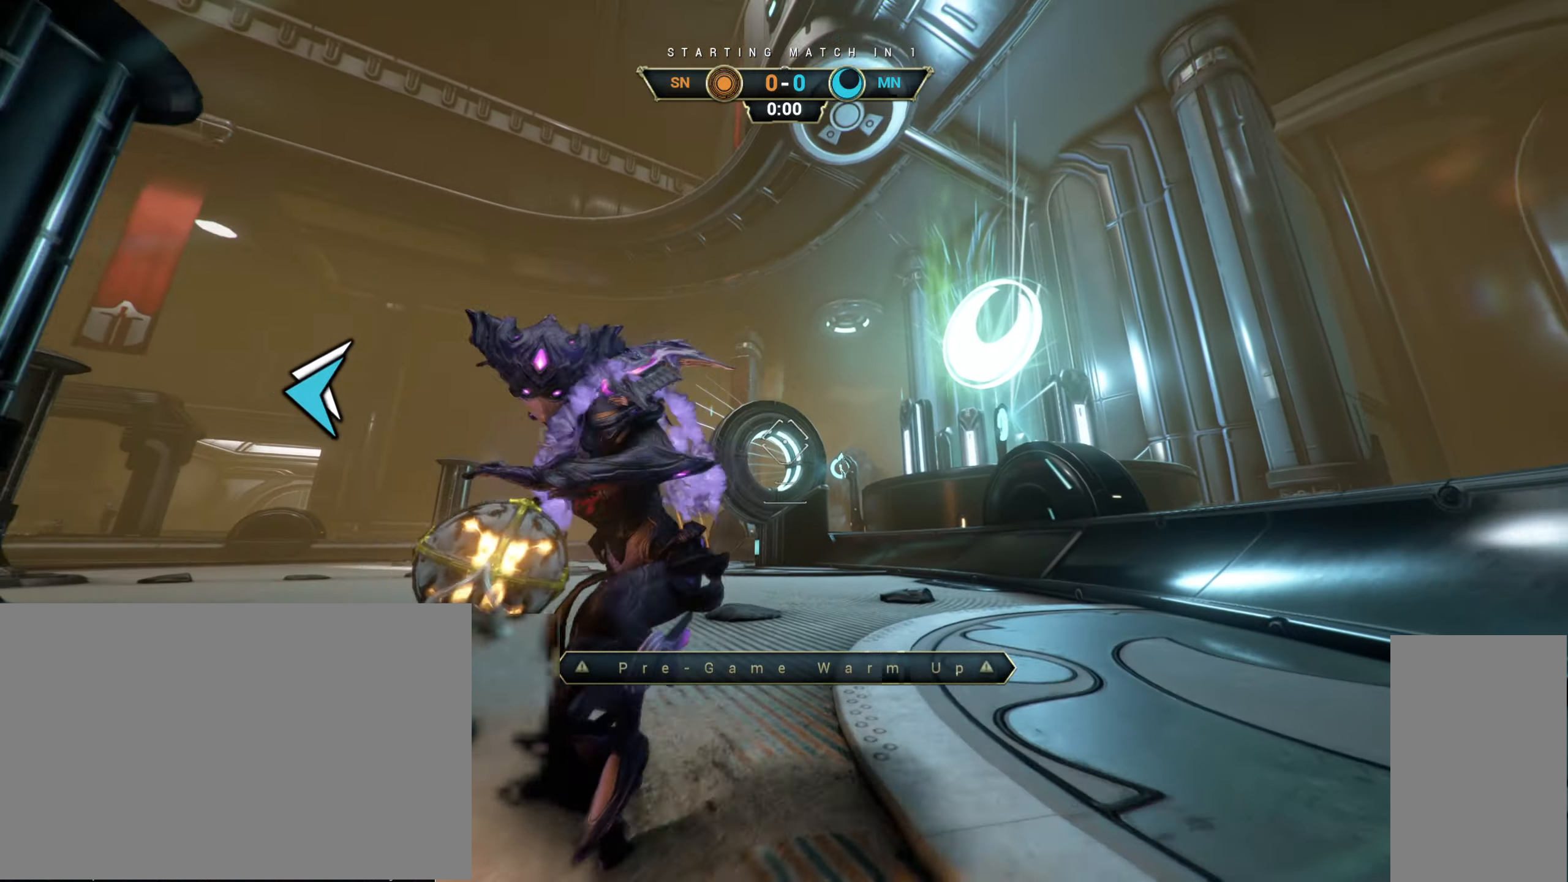
{"keys": [], "mouse": [], "events": [[50, "a", "up"], [84, "s", "up"]]}
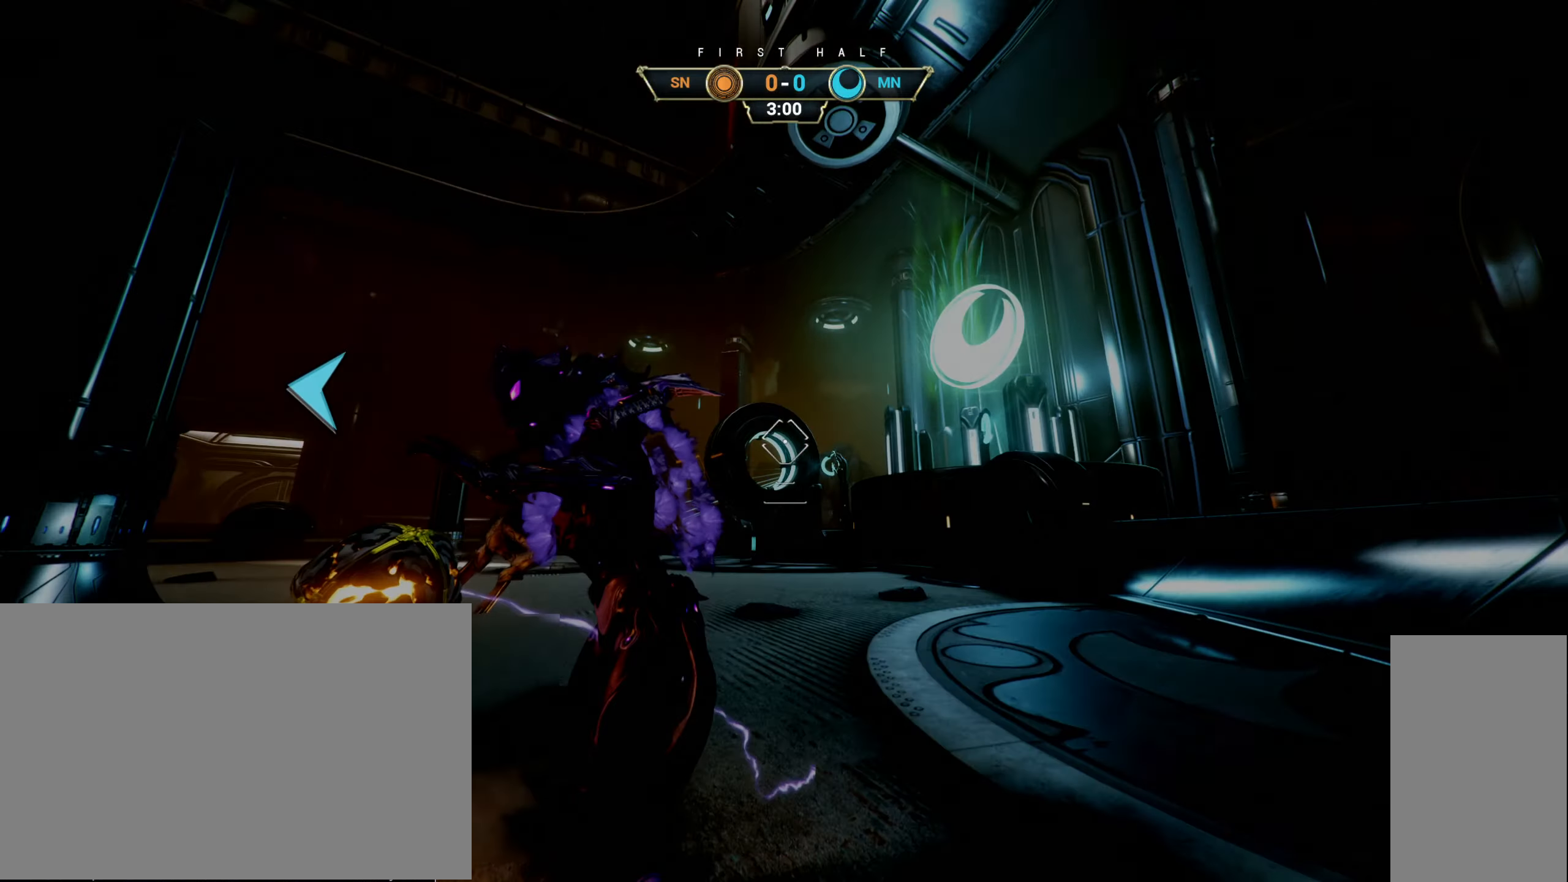
{"keys": [], "mouse": [], "events": []}
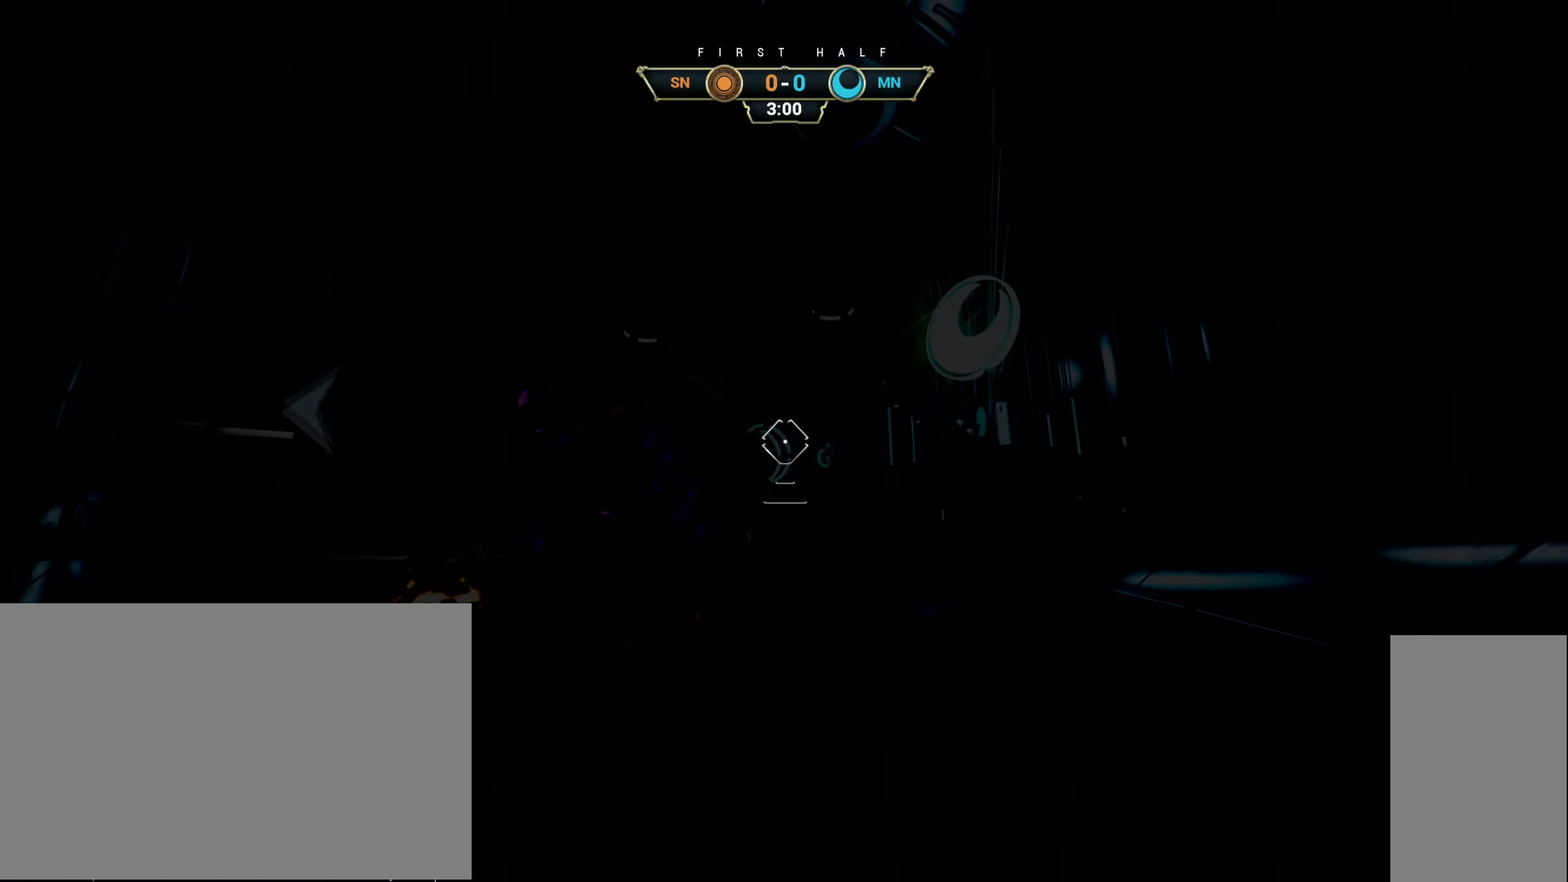
{"keys": [], "mouse": [], "events": []}
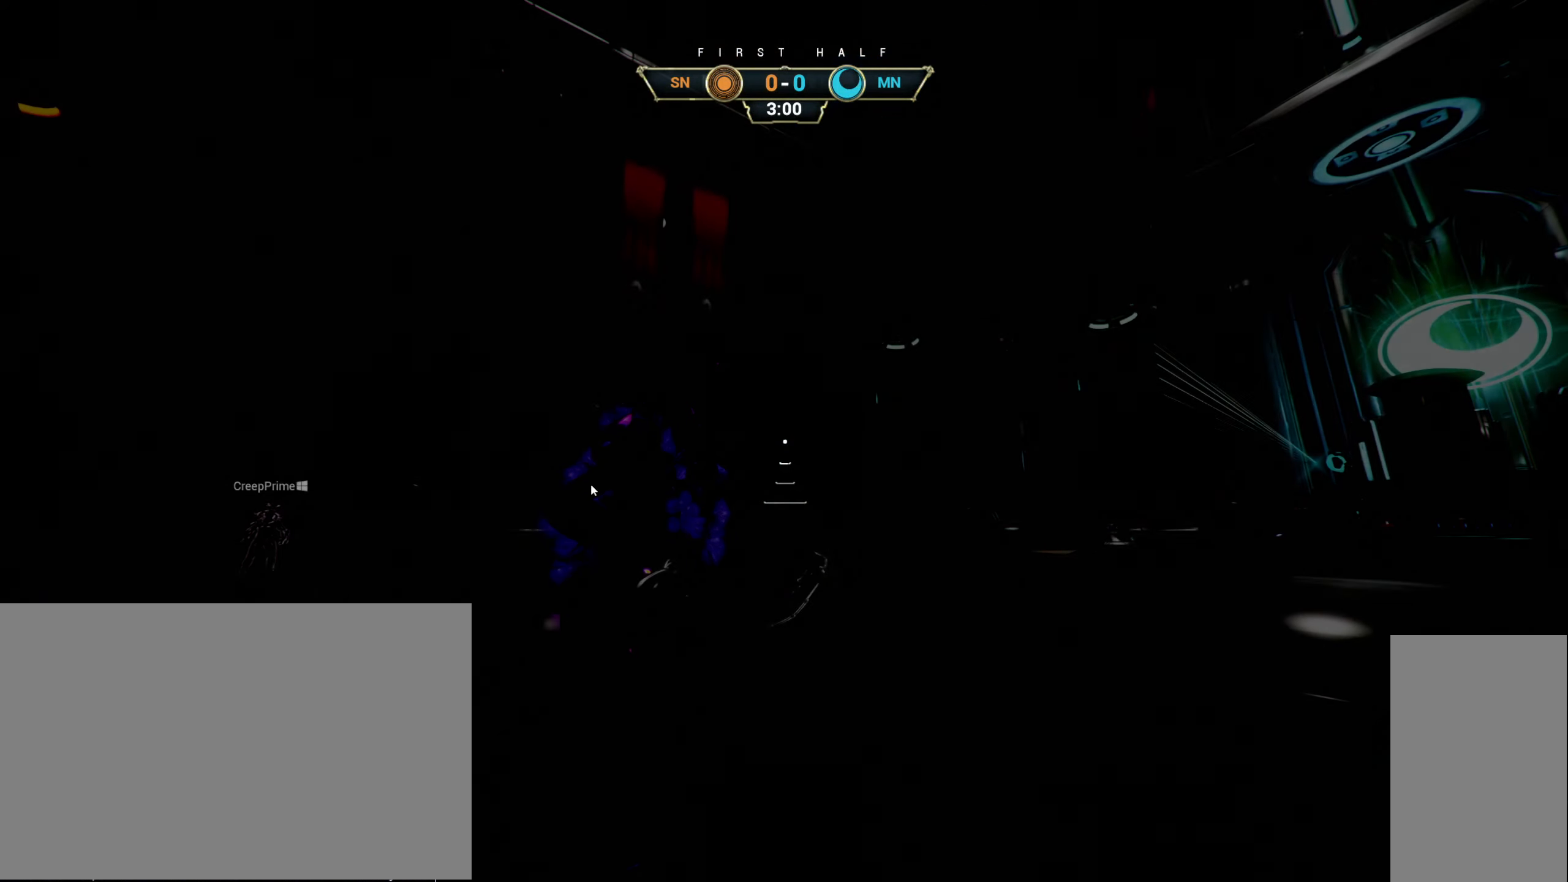
{"keys": [], "mouse": [], "events": []}
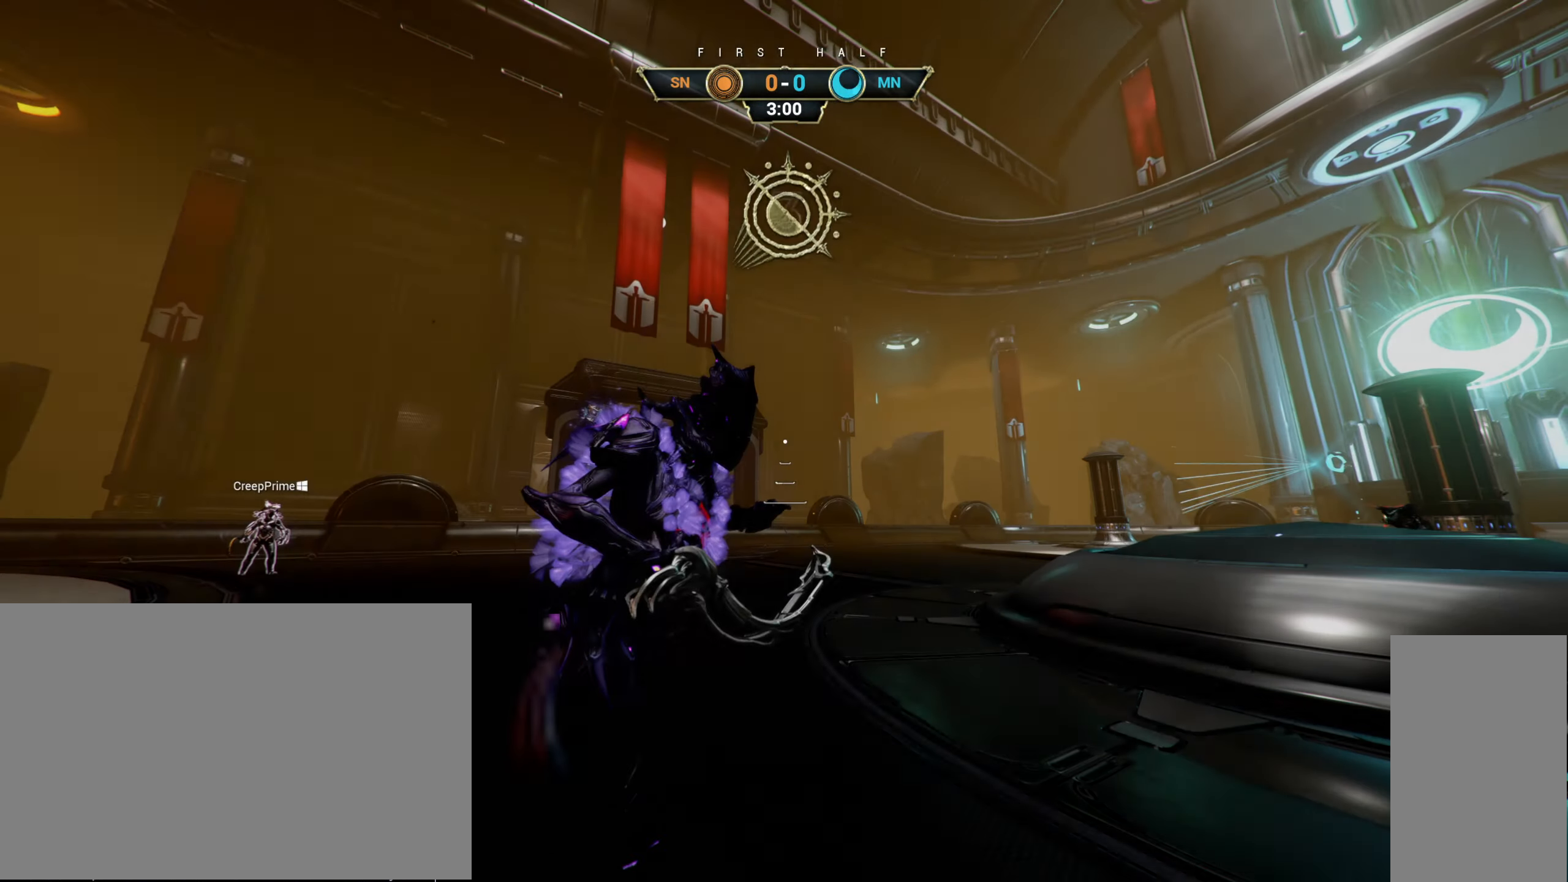
{"keys": [], "mouse": [], "events": []}
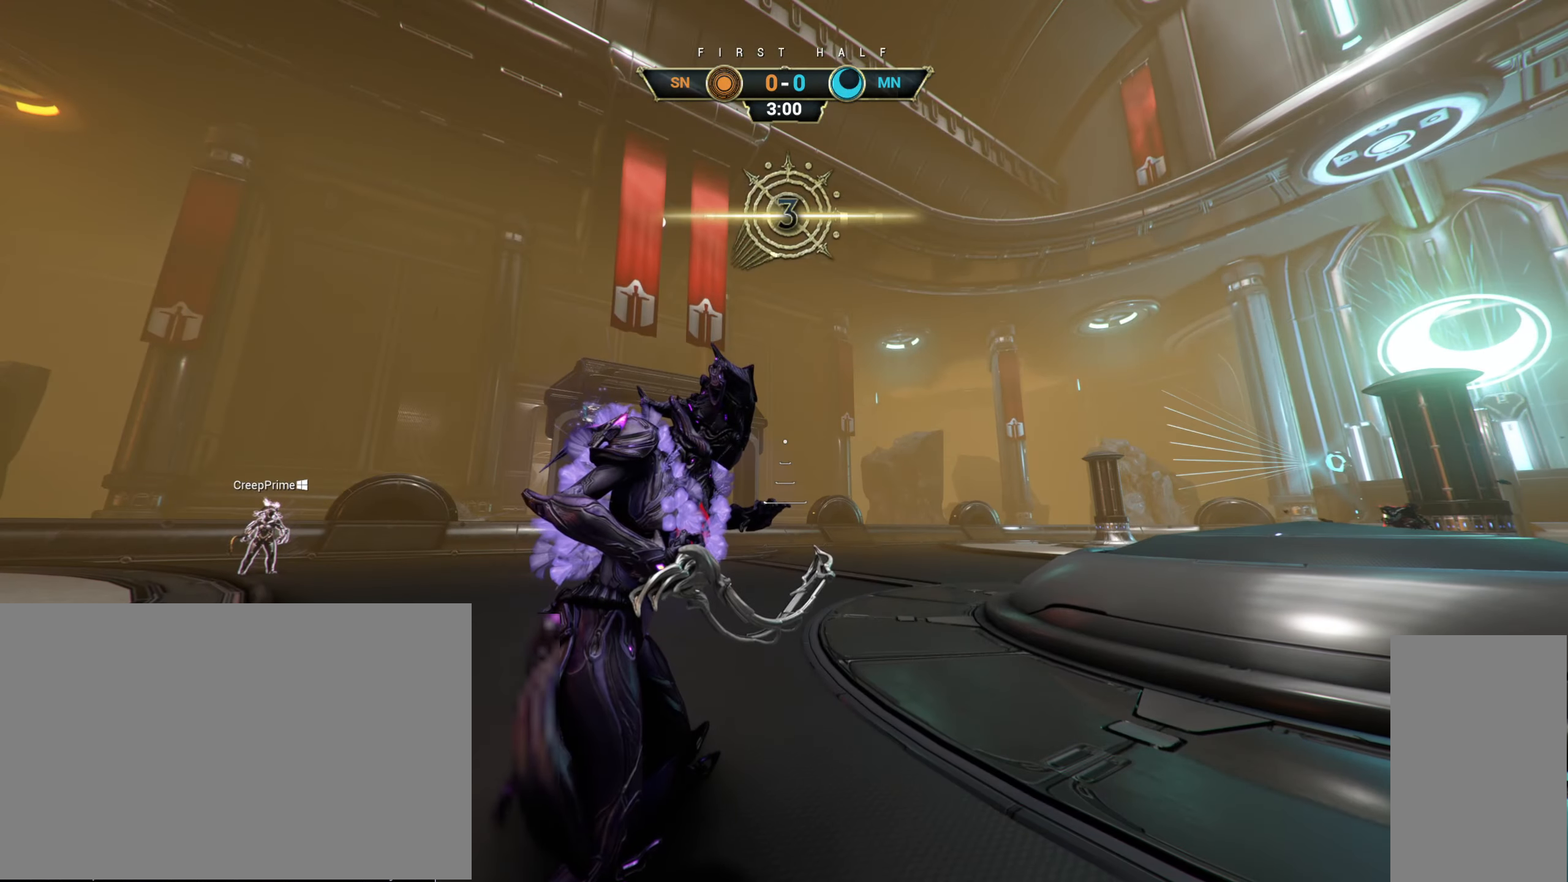
{"keys": [], "mouse": [], "events": []}
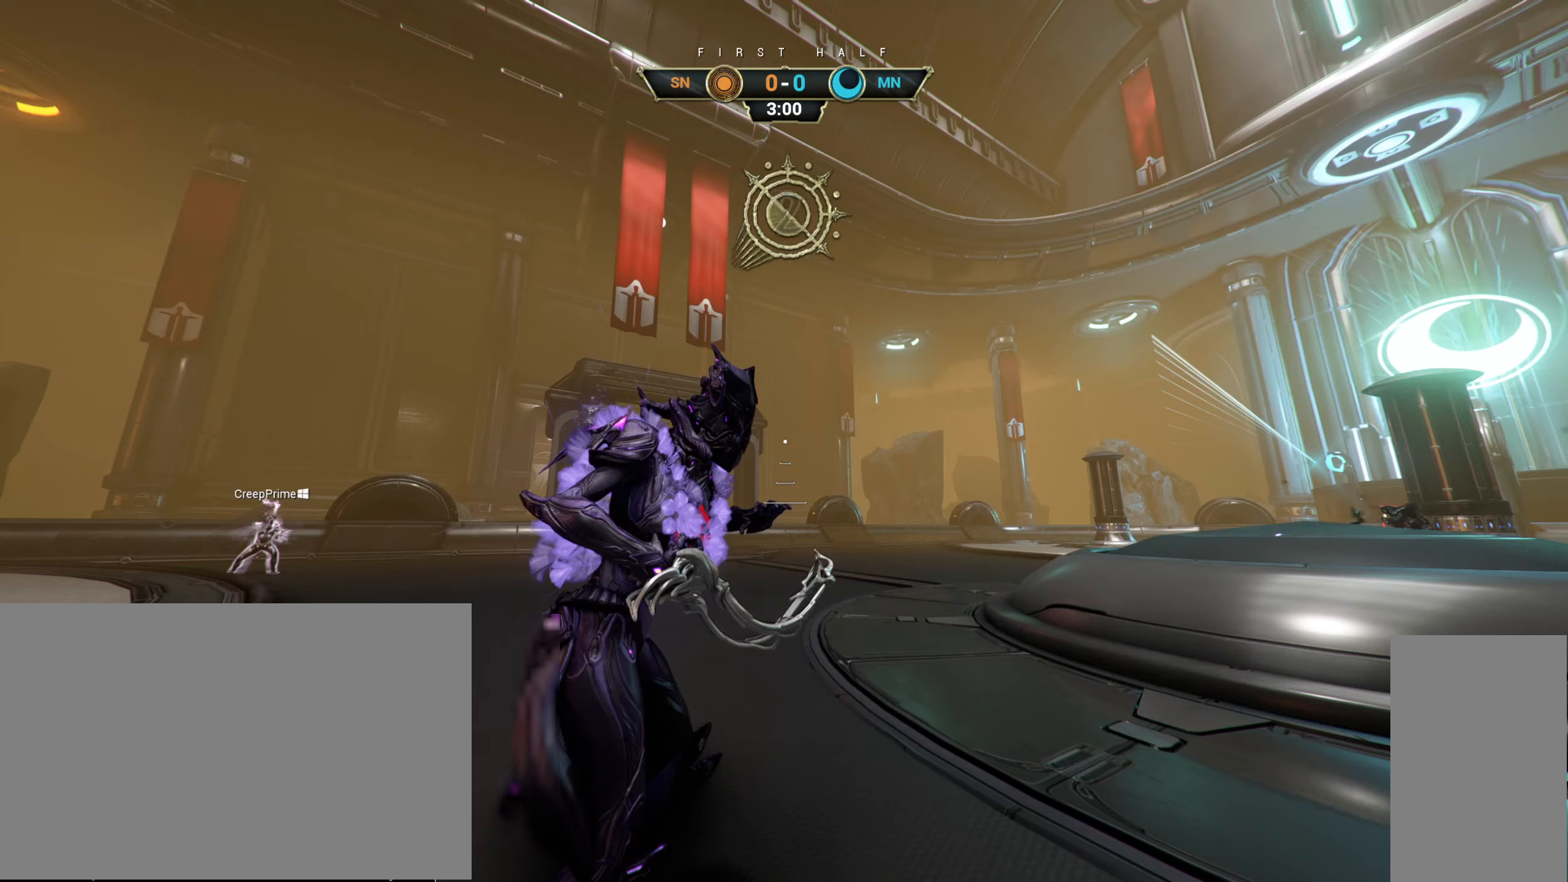
{"keys": [], "mouse": [], "events": []}
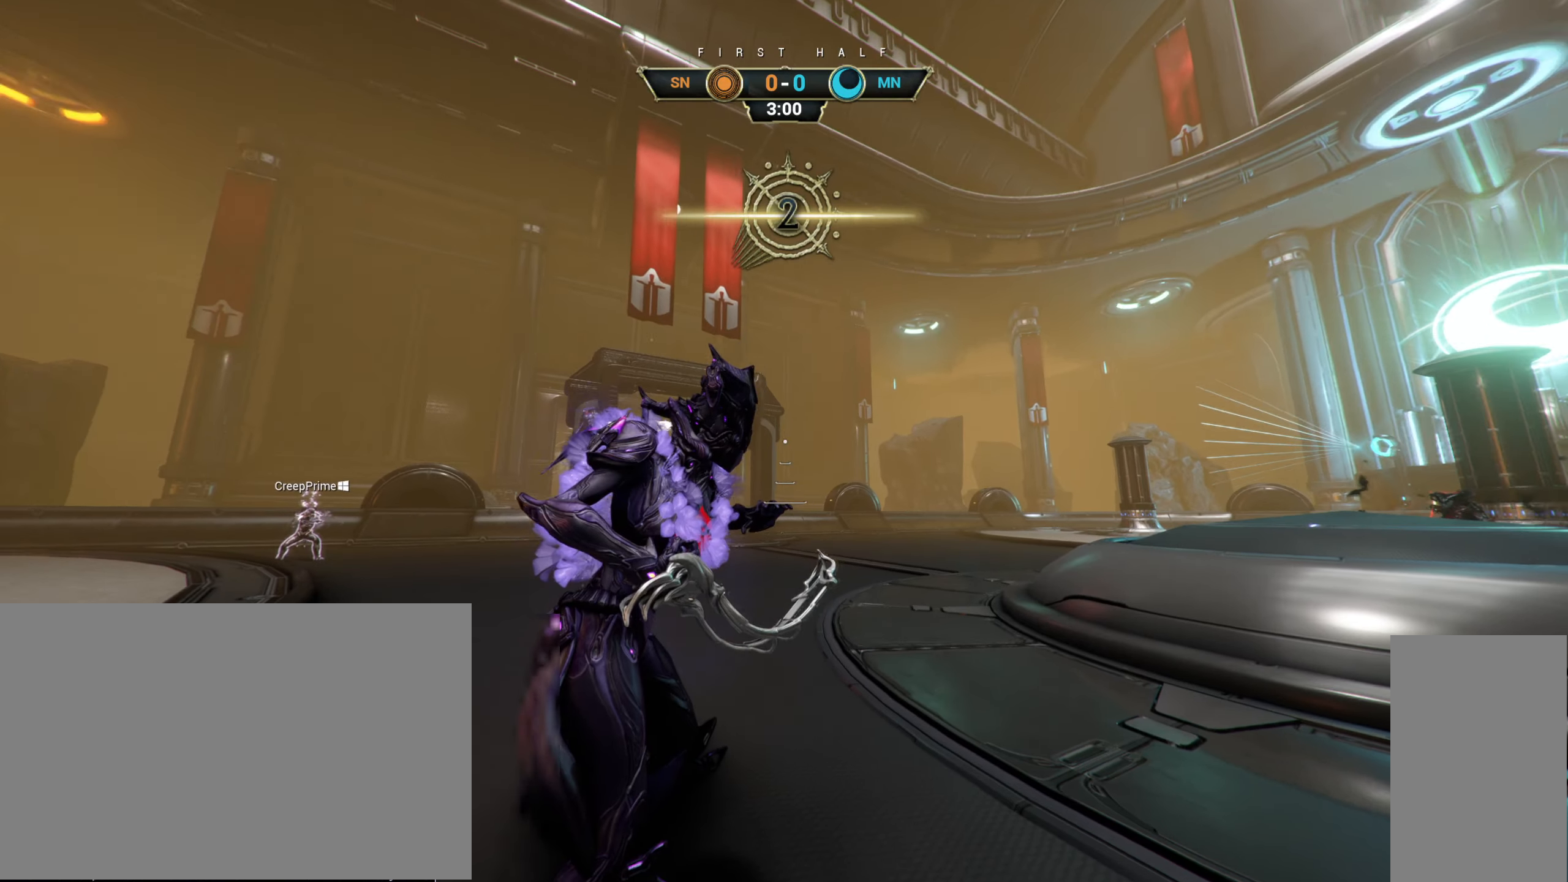
{"keys": [], "mouse": [], "events": []}
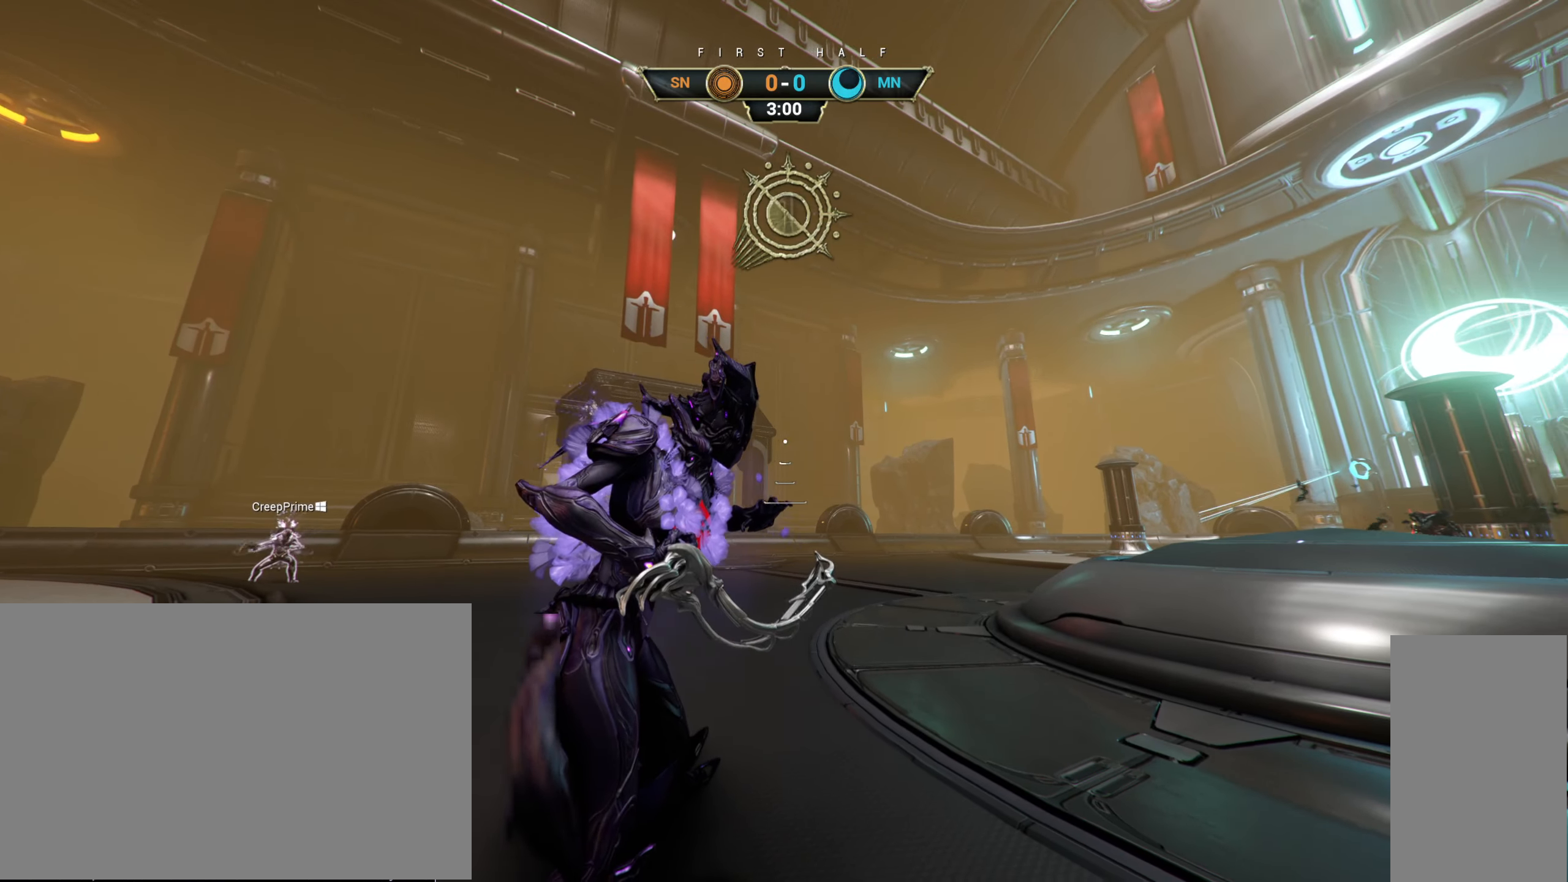
{"keys": ["w"], "mouse": [], "events": [[133, "w", "down"]]}
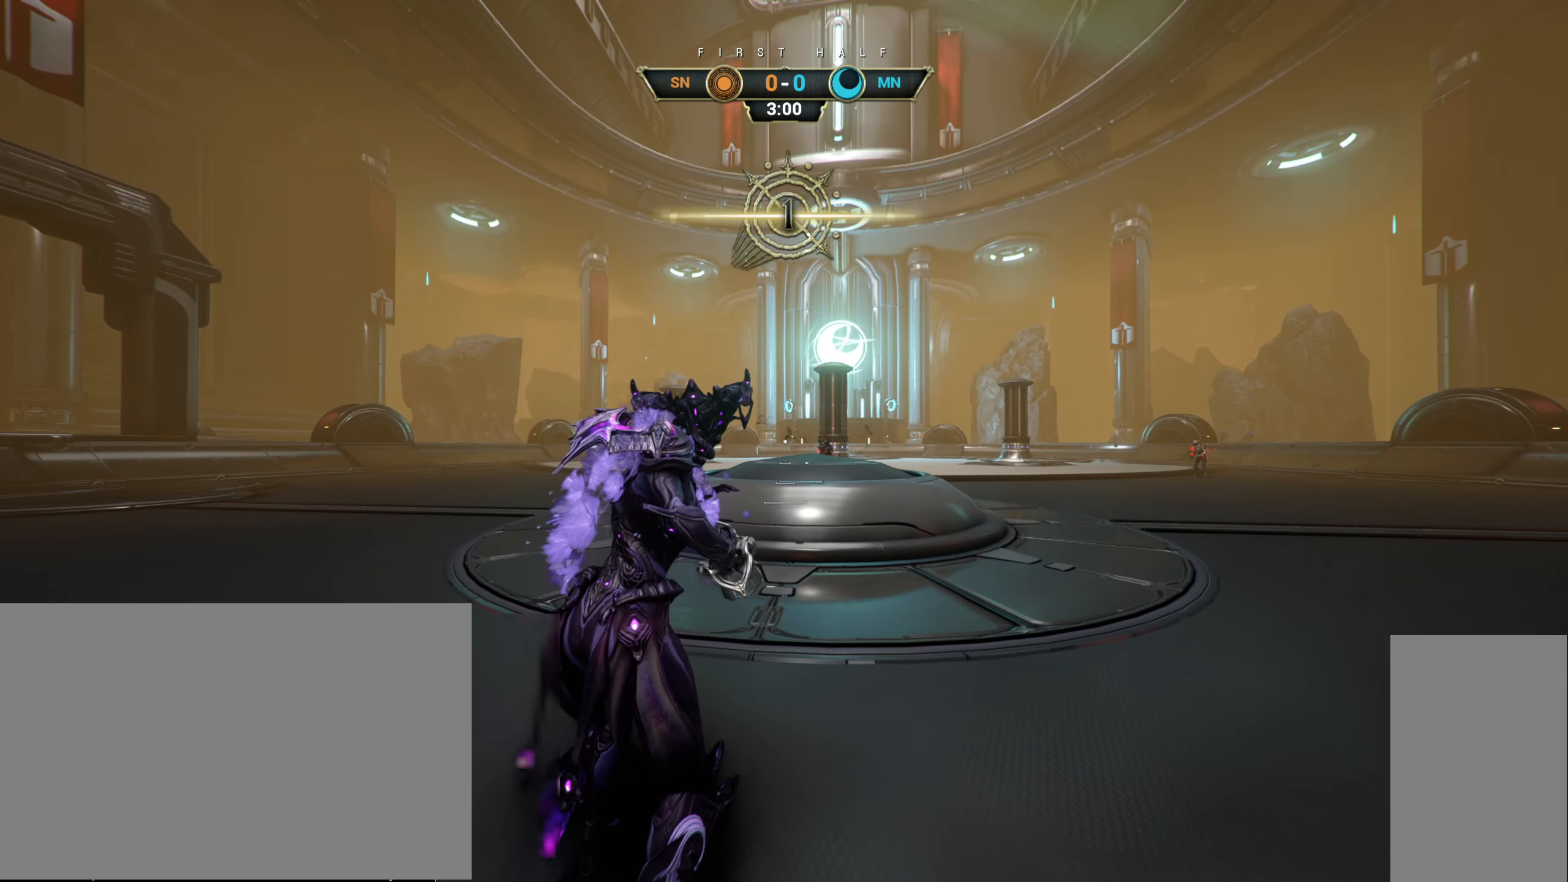
{"keys": ["w"], "mouse": [], "events": []}
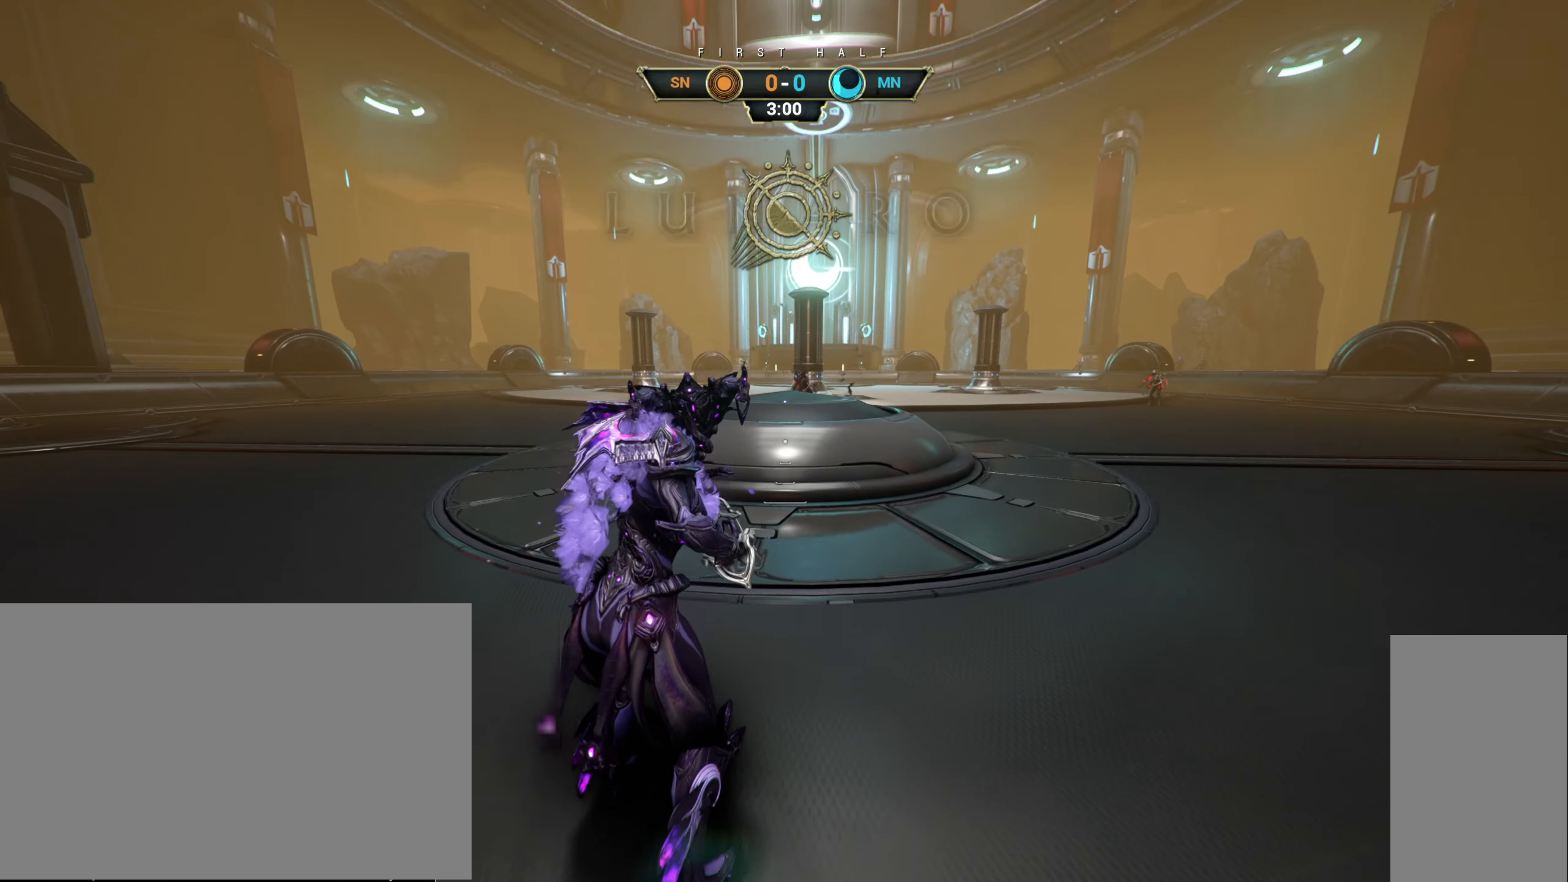
{"keys": ["w"], "mouse": [], "events": []}
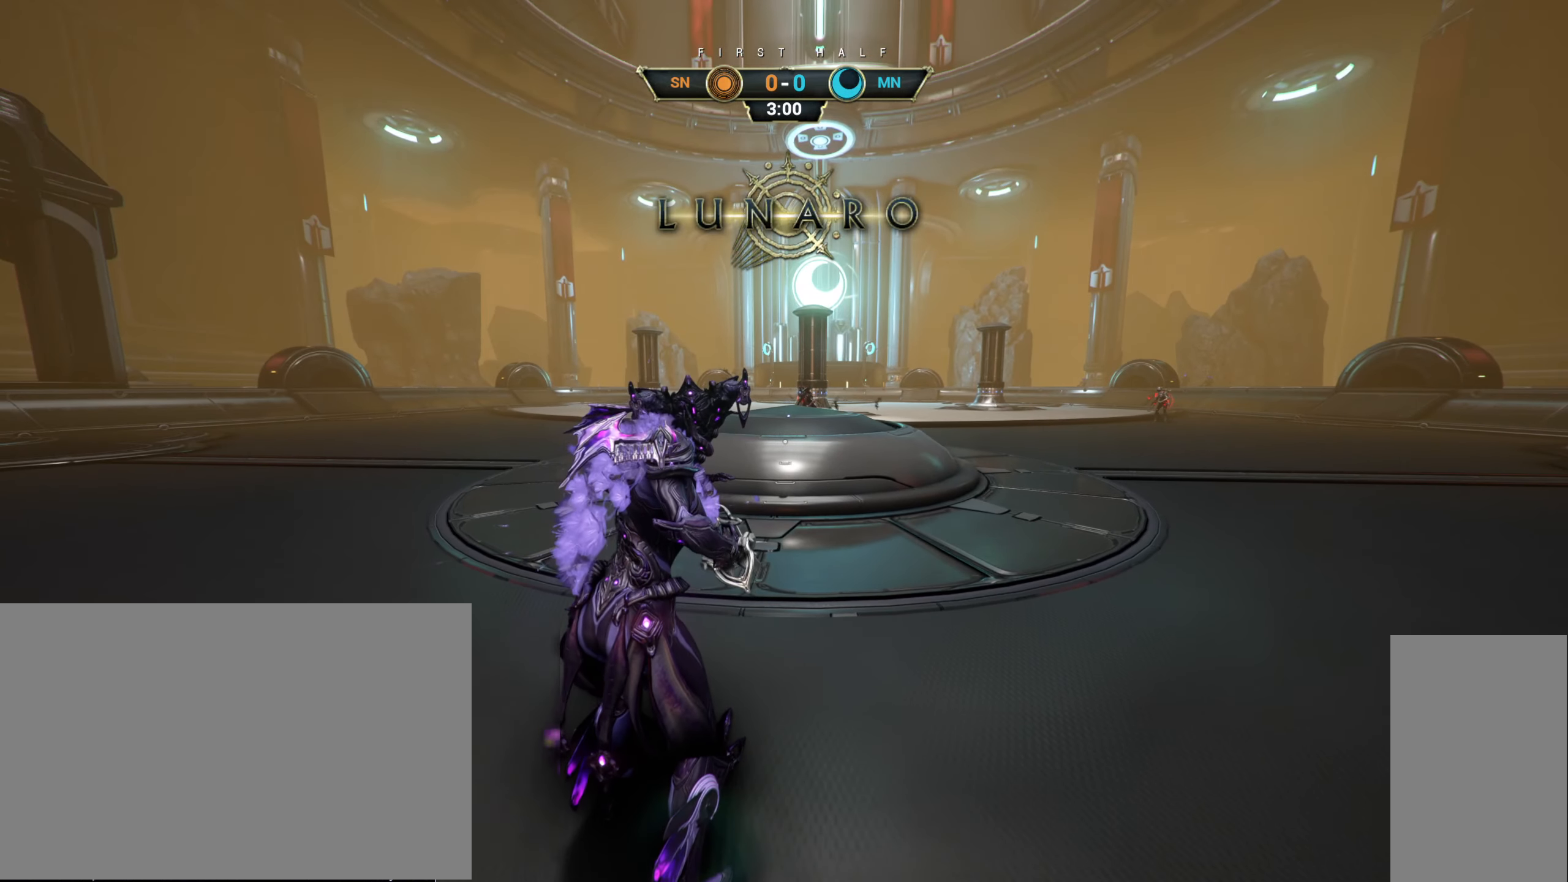
{"keys": ["ctrl", "w"], "mouse": [], "events": [[500, "ctrl", "down"]]}
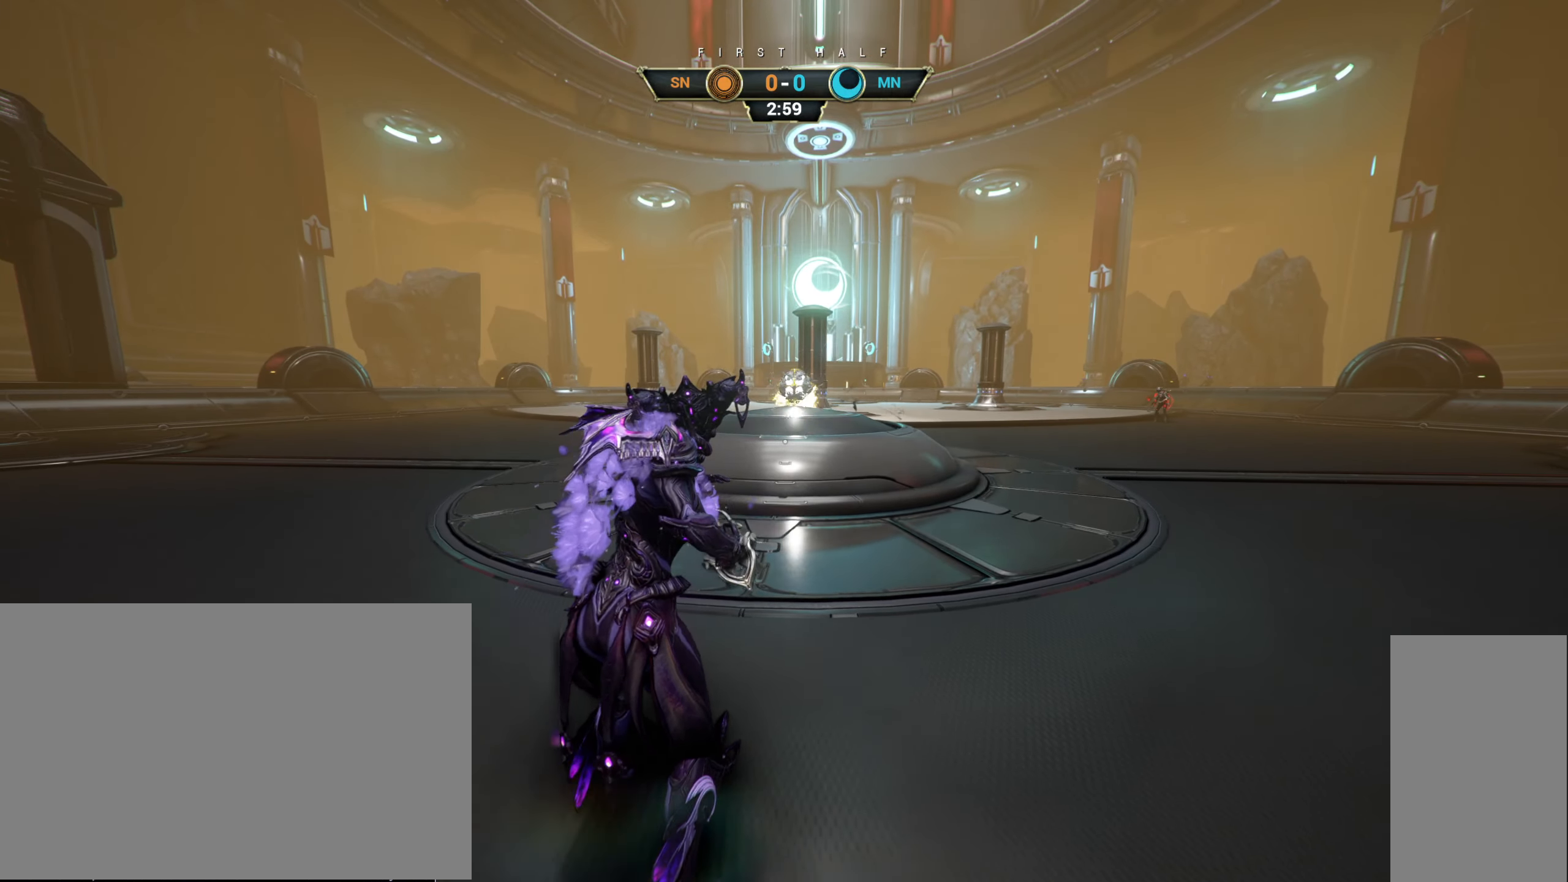
{"keys": ["s"], "mouse": [], "events": [[33, "space", "down"], [66, "space", "up"], [150, "space", "down"], [200, "ctrl", "up"], [216, "space", "up"], [283, "mouse_right", "down"], [333, "e", "down"], [400, "mouse_right", "up"], [400, "w", "up"], [433, "e", "up"], [500, "s", "down"]]}
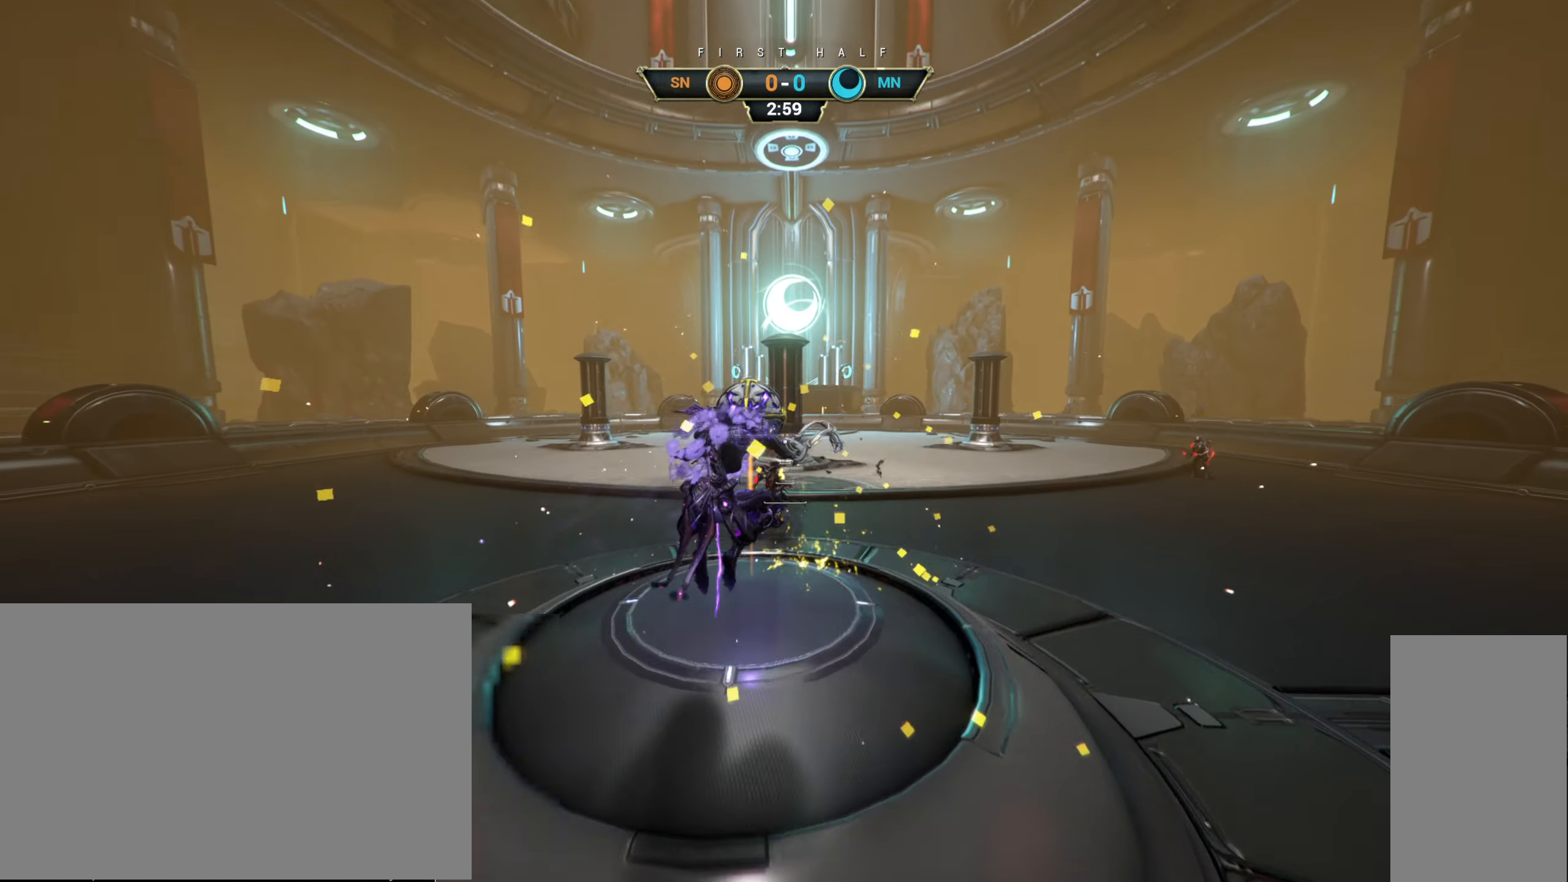
{"keys": ["s"], "mouse": [], "events": [[100, "a", "down"], [183, "a", "up"]]}
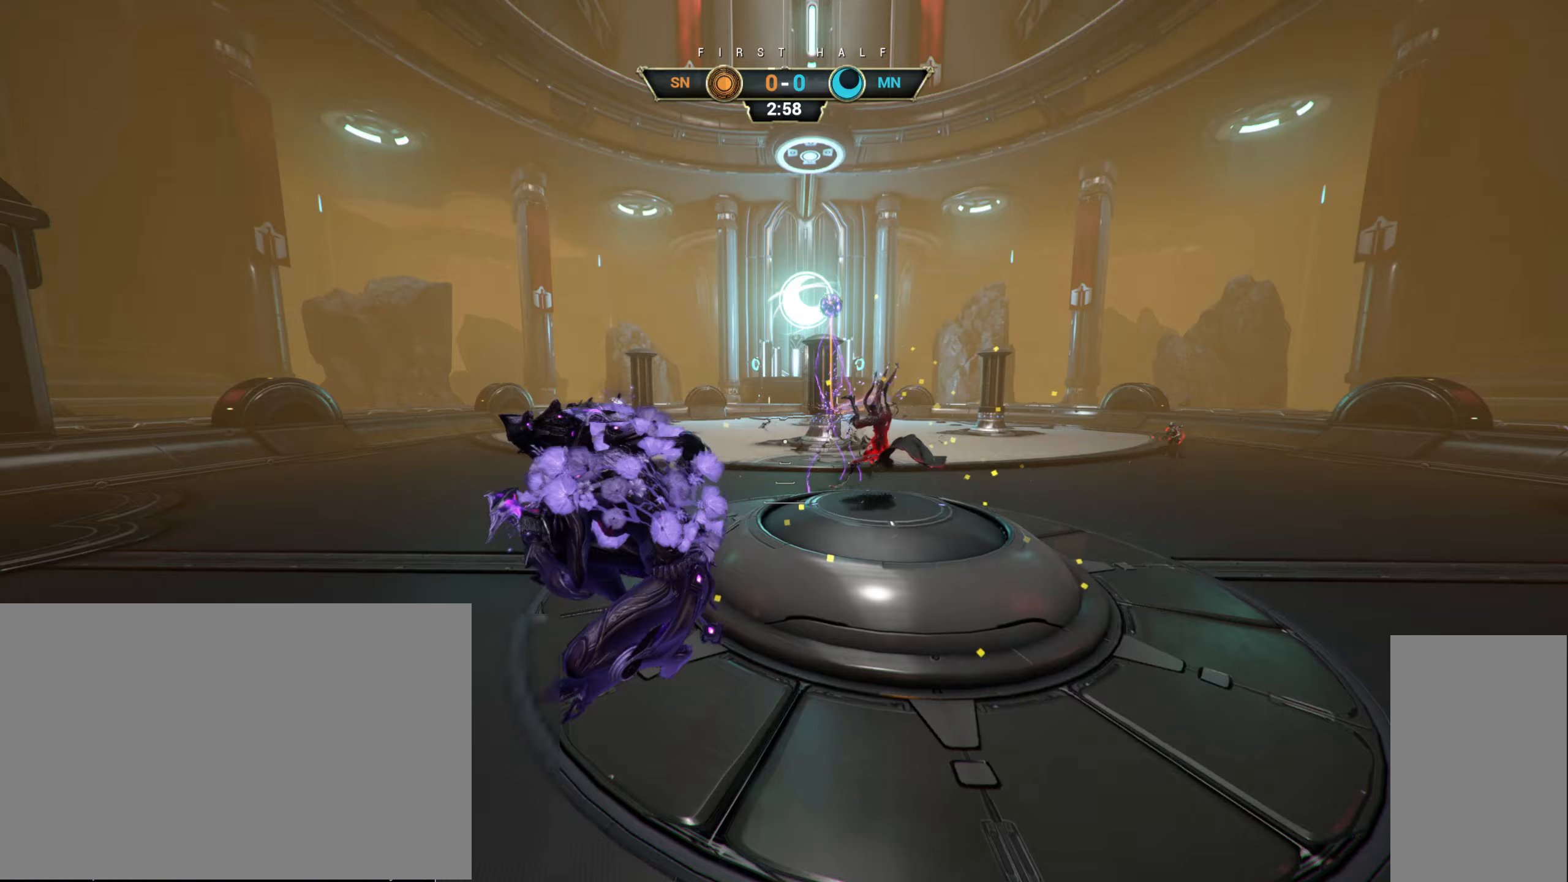
{"keys": ["ctrl", "d"], "mouse": [], "events": [[17, "d", "down"], [467, "ctrl", "down"], [500, "s", "up"]]}
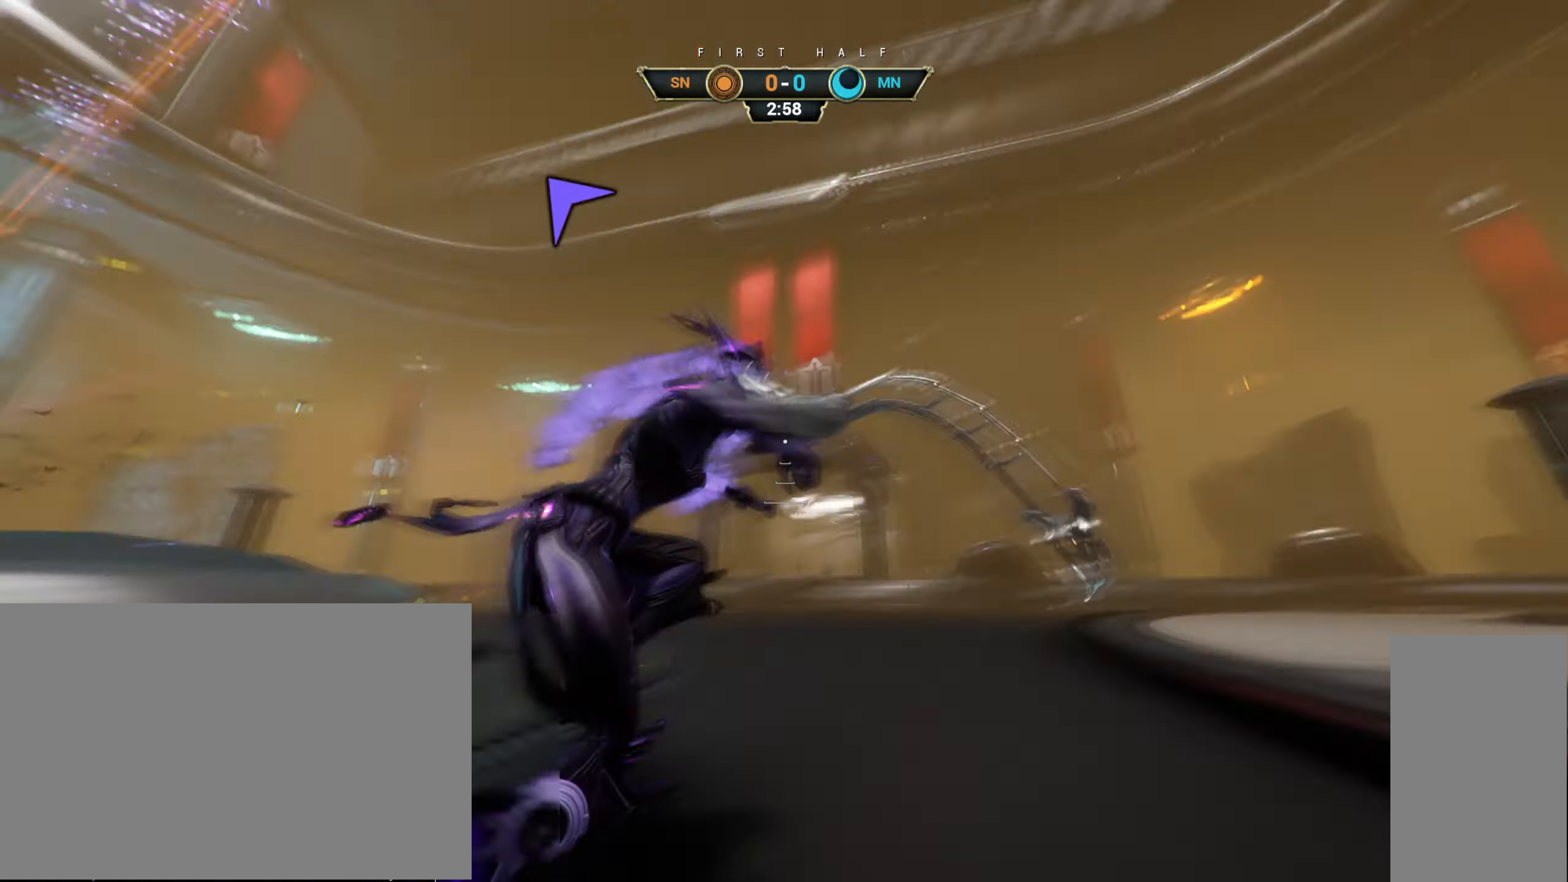
{"keys": ["d"], "mouse": [], "events": [[83, "space", "down"], [150, "space", "up"], [183, "ctrl", "up"], [267, "mouse_right", "down"], [367, "mouse_right", "up"]]}
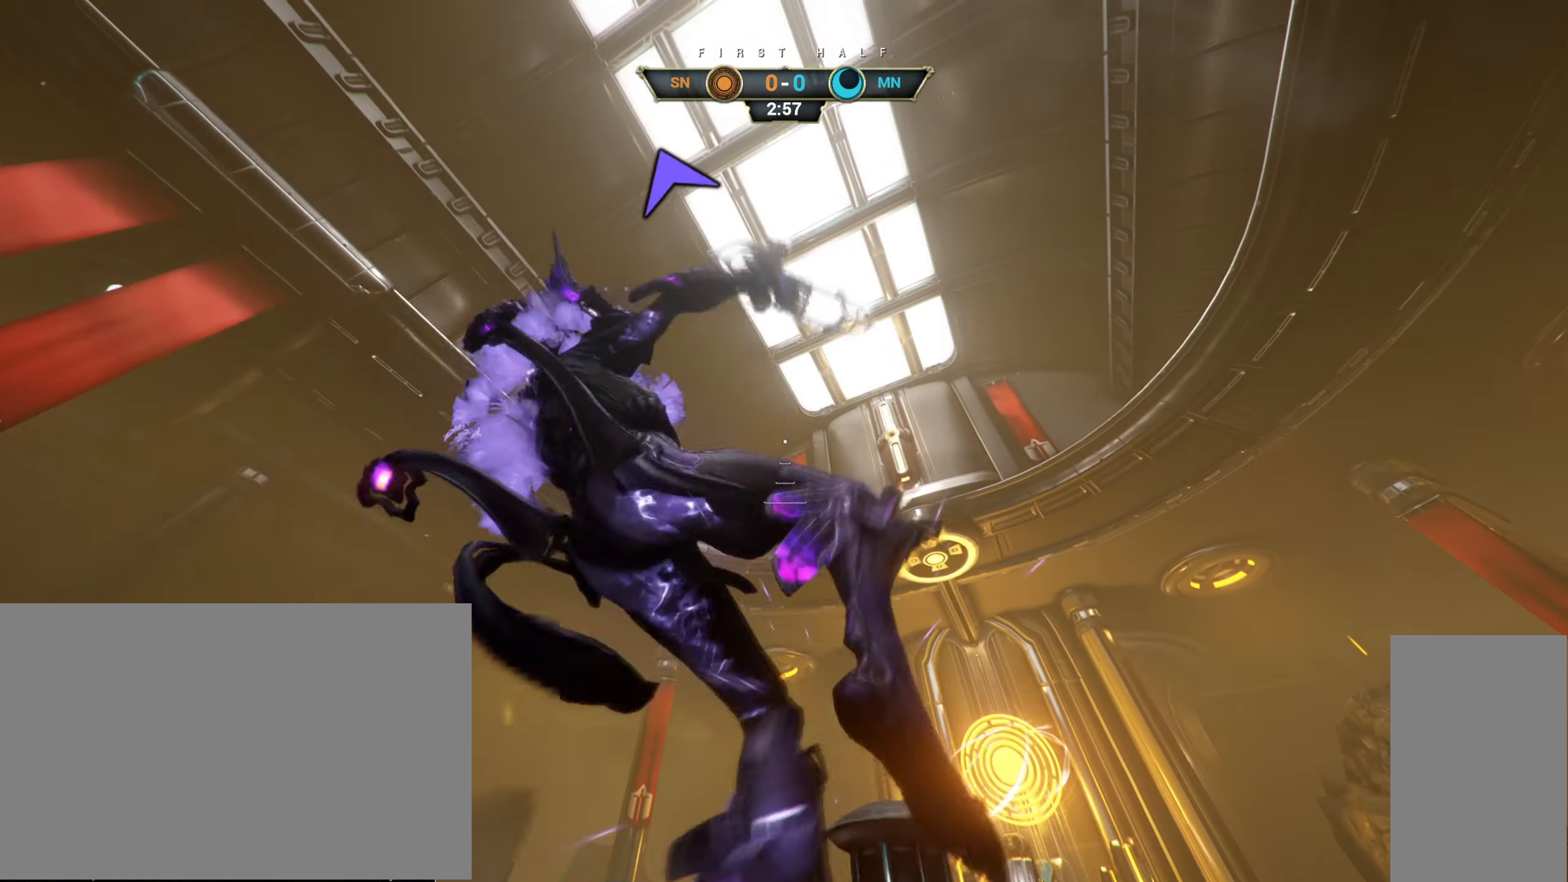
{"keys": ["d", "w"], "mouse": [], "events": [[450, "w", "down"]]}
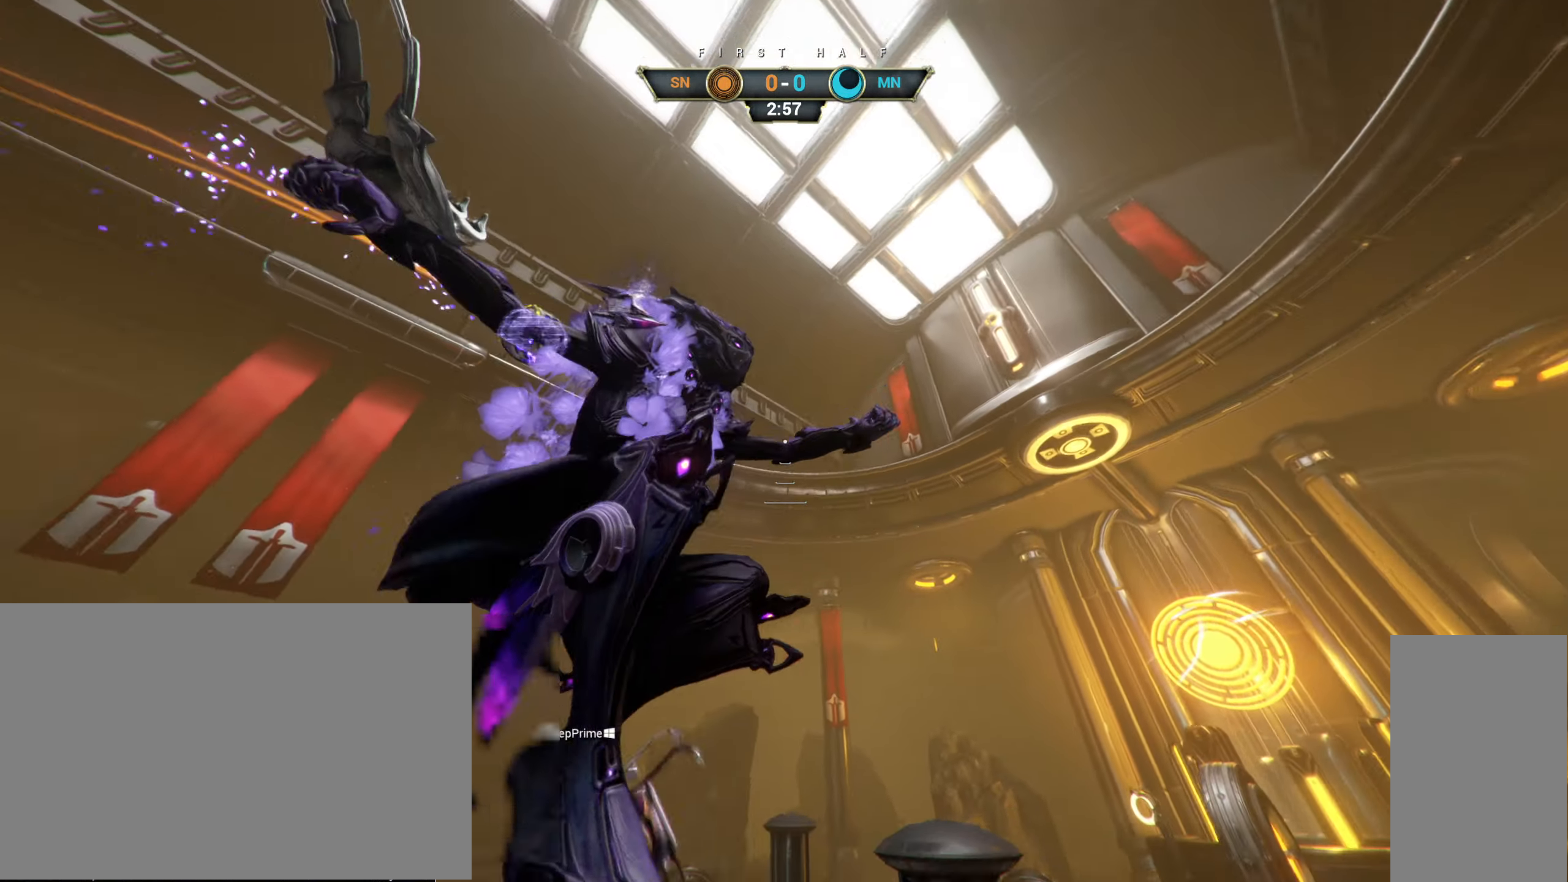
{"keys": ["ctrl", "w"], "mouse": [], "events": [[133, "mouse_left", "down"], [200, "mouse_left", "up"], [383, "d", "up"], [467, "ctrl", "down"]]}
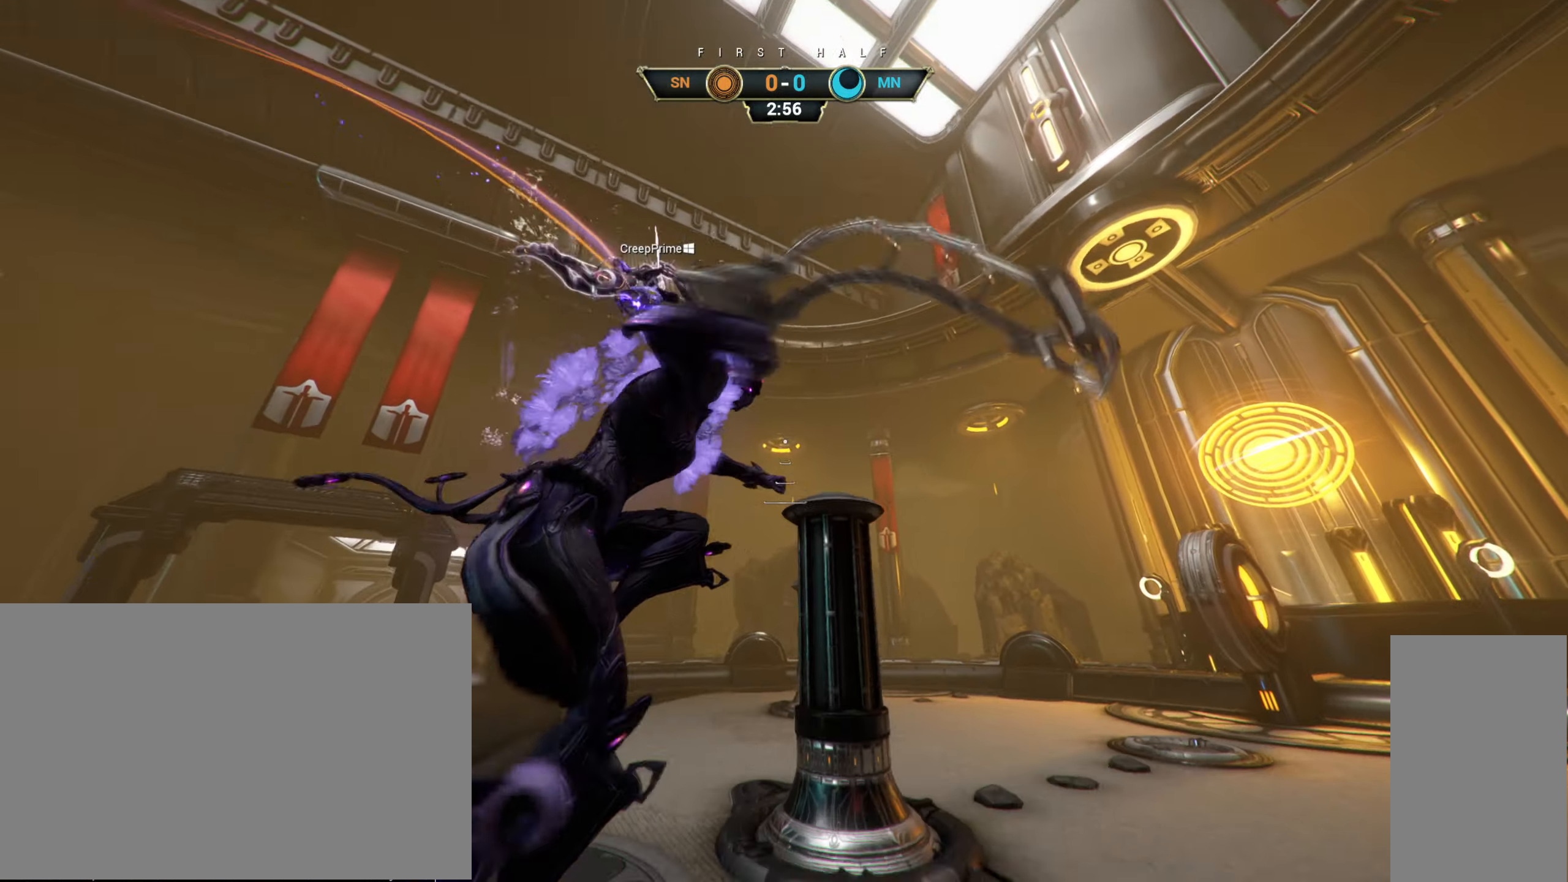
{"keys": ["ctrl", "w"], "mouse": [], "events": [[300, "ctrl", "up"], [483, "ctrl", "down"]]}
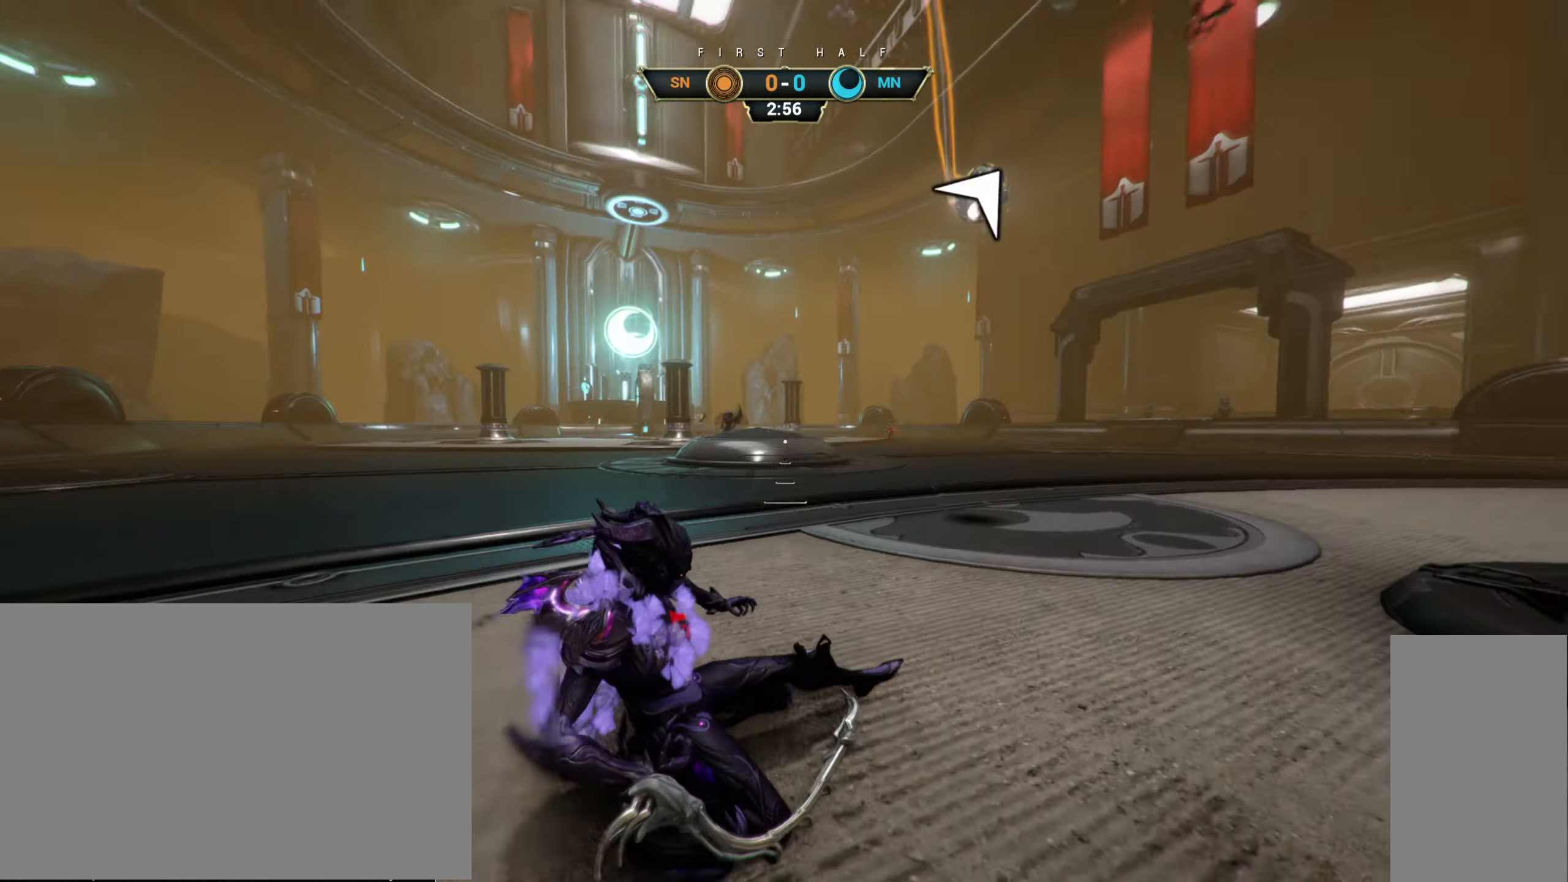
{"keys": ["w"], "mouse": [], "events": [[17, "space", "down"], [67, "space", "up"], [83, "ctrl", "up"], [150, "mouse_right", "down"], [150, "space", "down"], [200, "space", "up"], [400, "e", "down"], [450, "mouse_right", "up"], [500, "e", "up"]]}
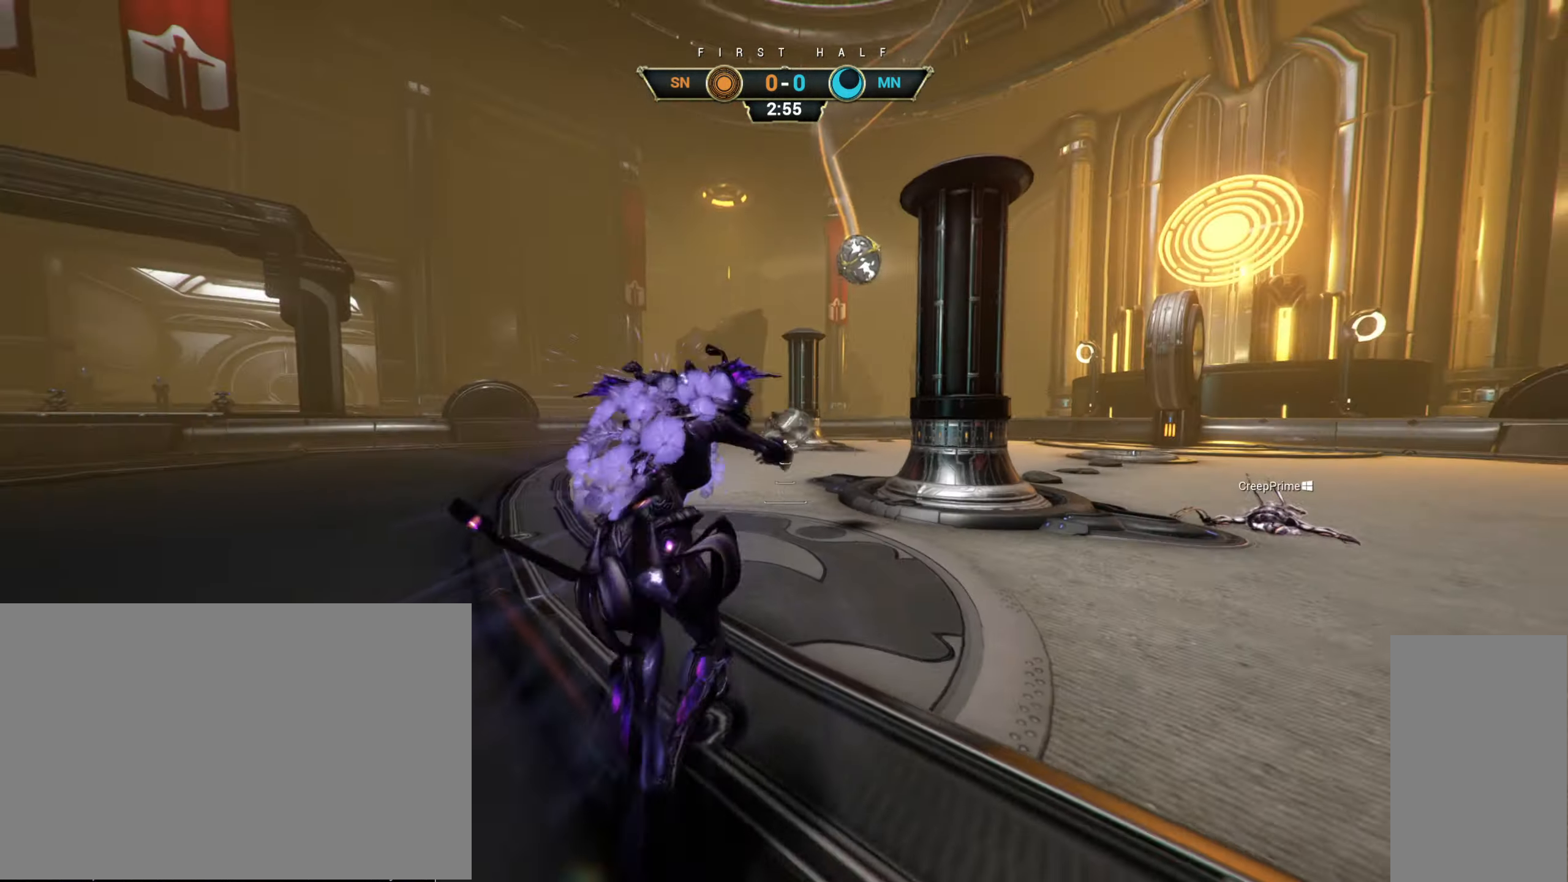
{"keys": ["w"], "mouse": ["right"], "events": [[100, "d", "down"], [217, "d", "up"], [350, "mouse_right", "down"]]}
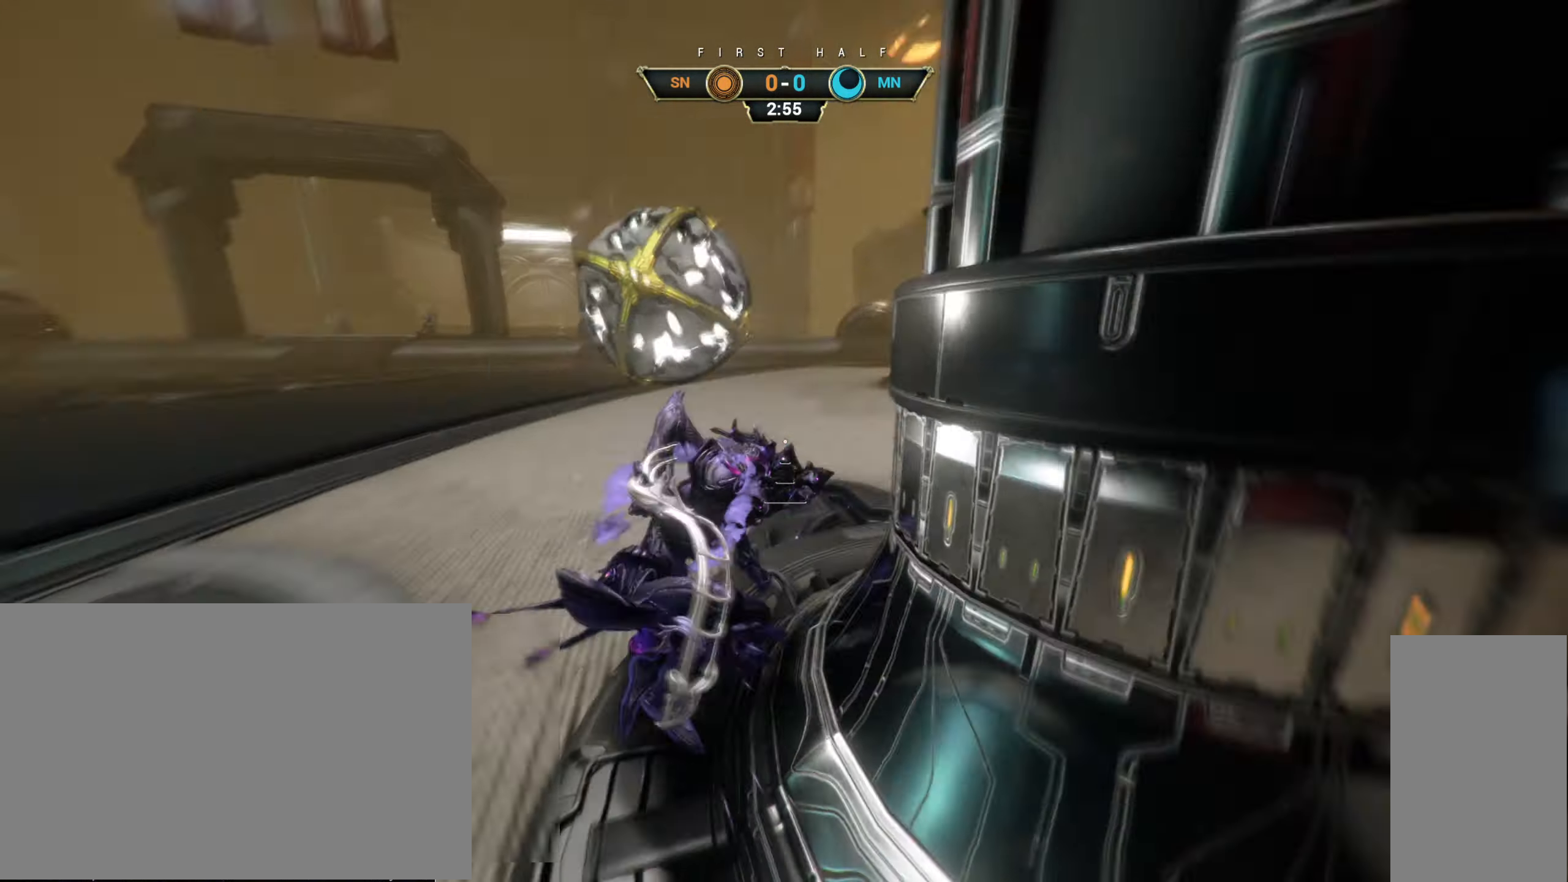
{"keys": ["d", "s"], "mouse": [], "events": [[33, "w", "up"], [117, "s", "down"], [233, "e", "down"], [233, "mouse_right", "up"], [283, "e", "up"], [483, "d", "down"]]}
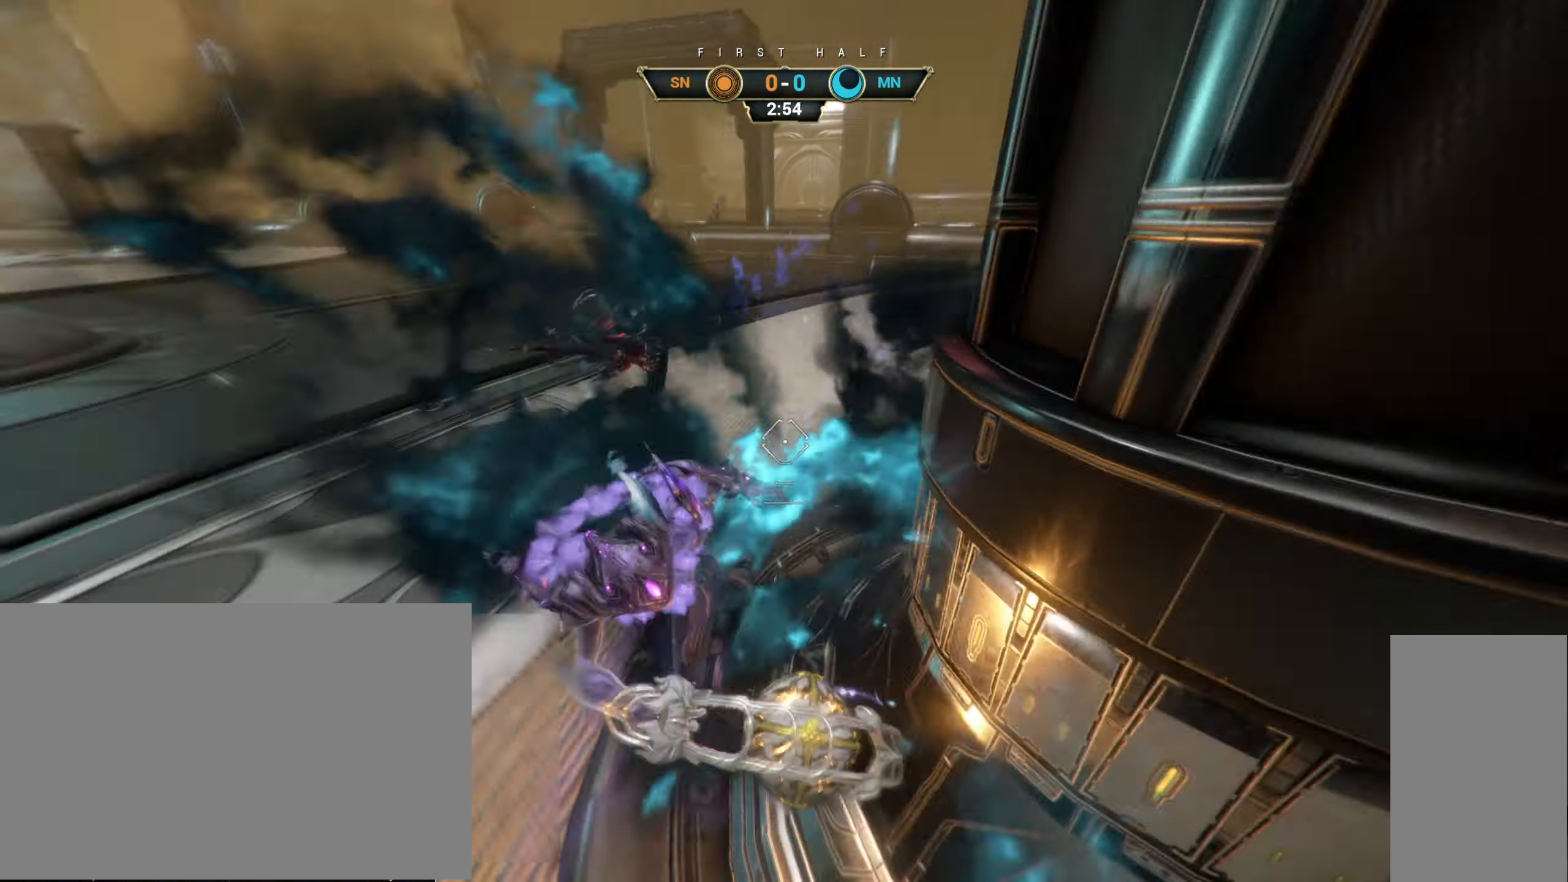
{"keys": ["d"], "mouse": [], "events": [[334, "s", "up"]]}
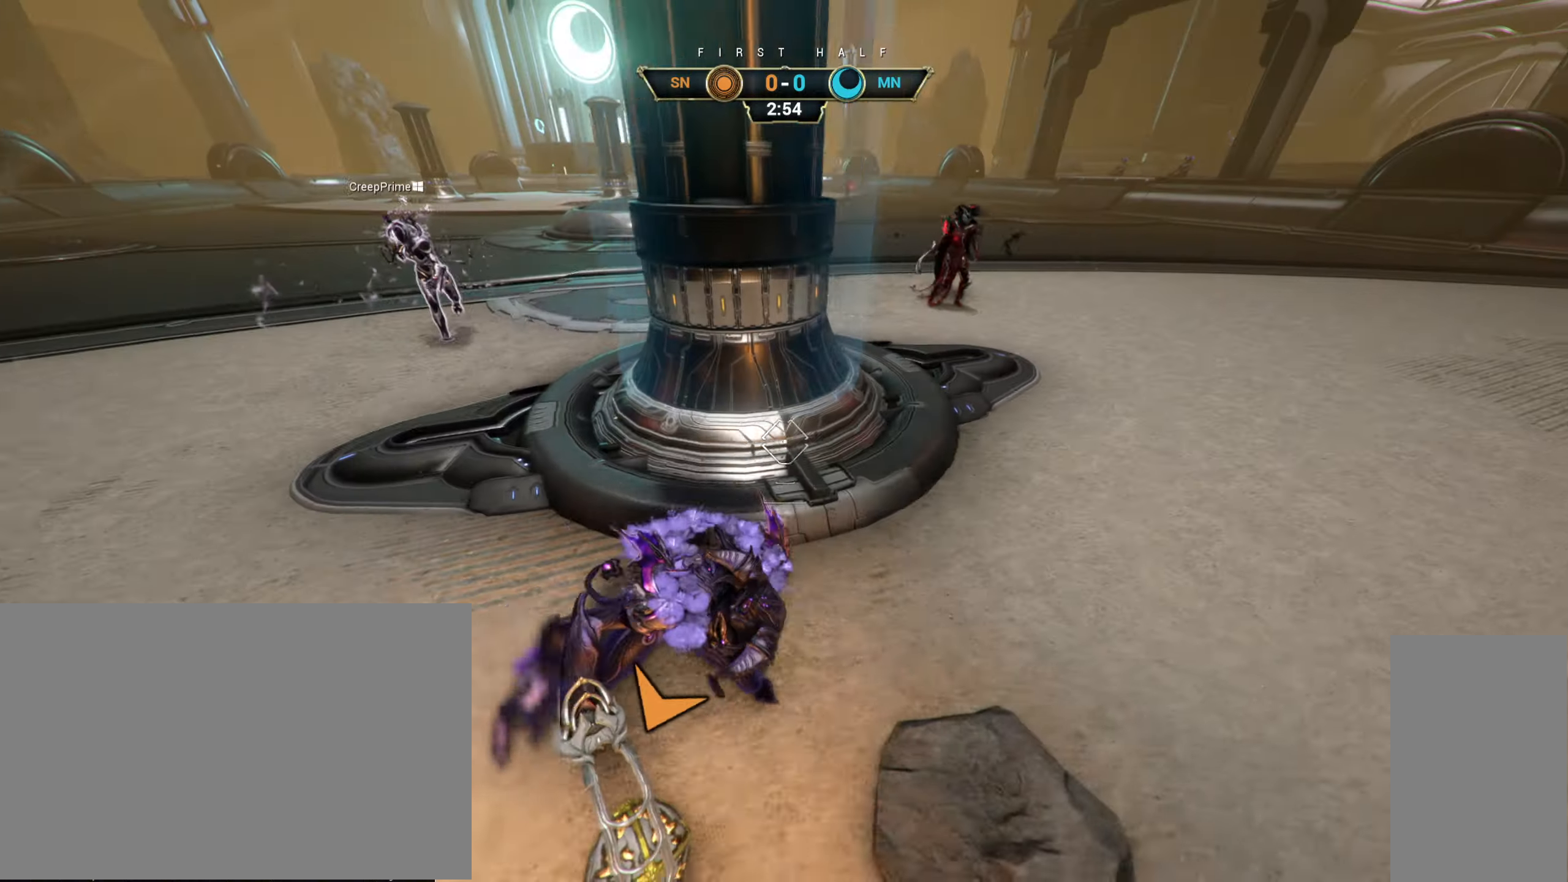
{"keys": ["a", "w"], "mouse": [], "events": [[100, "w", "down"], [200, "d", "up"], [350, "space", "down"], [367, "a", "down"], [400, "a", "up"], [417, "space", "up"], [484, "a", "down"]]}
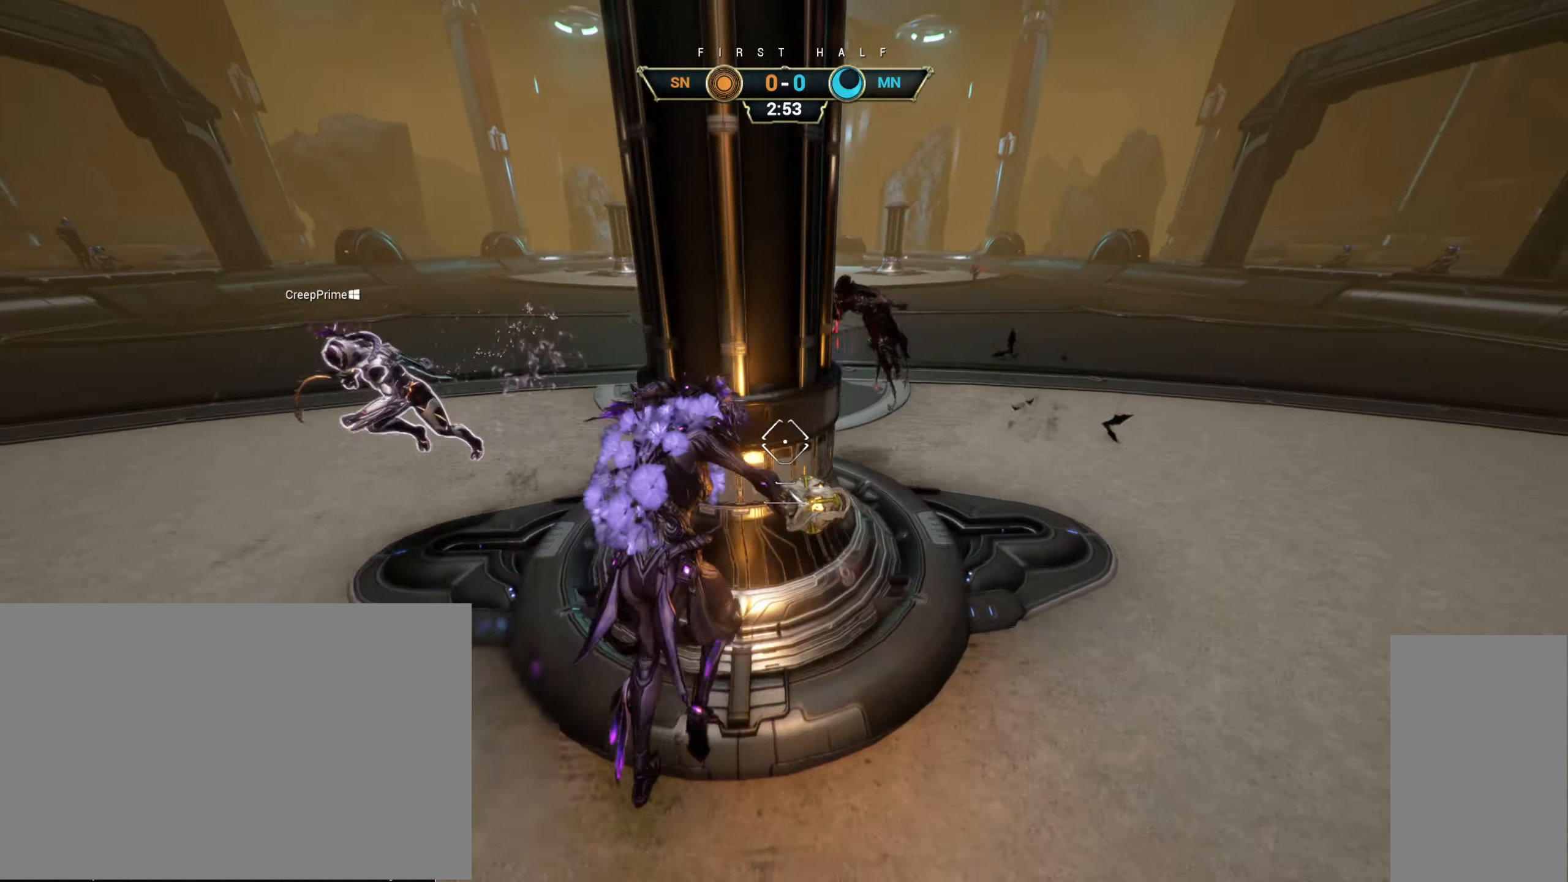
{"keys": ["w"], "mouse": [], "events": [[17, "space", "down"], [84, "space", "up"], [234, "a", "up"], [284, "space", "down"], [384, "space", "up"]]}
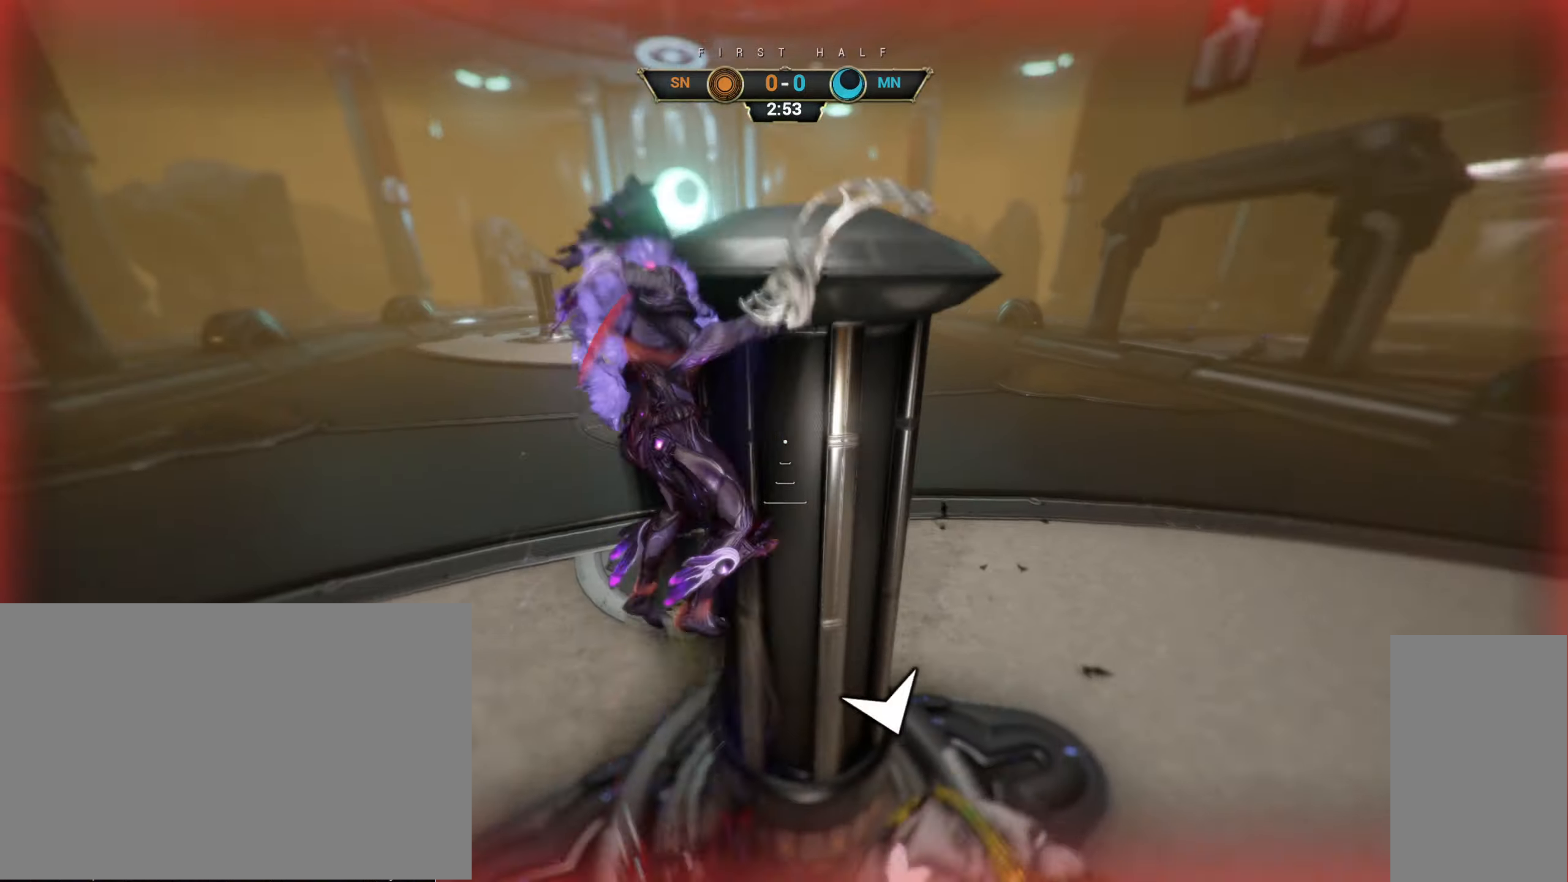
{"keys": ["d", "w"], "mouse": [], "events": [[417, "d", "down"]]}